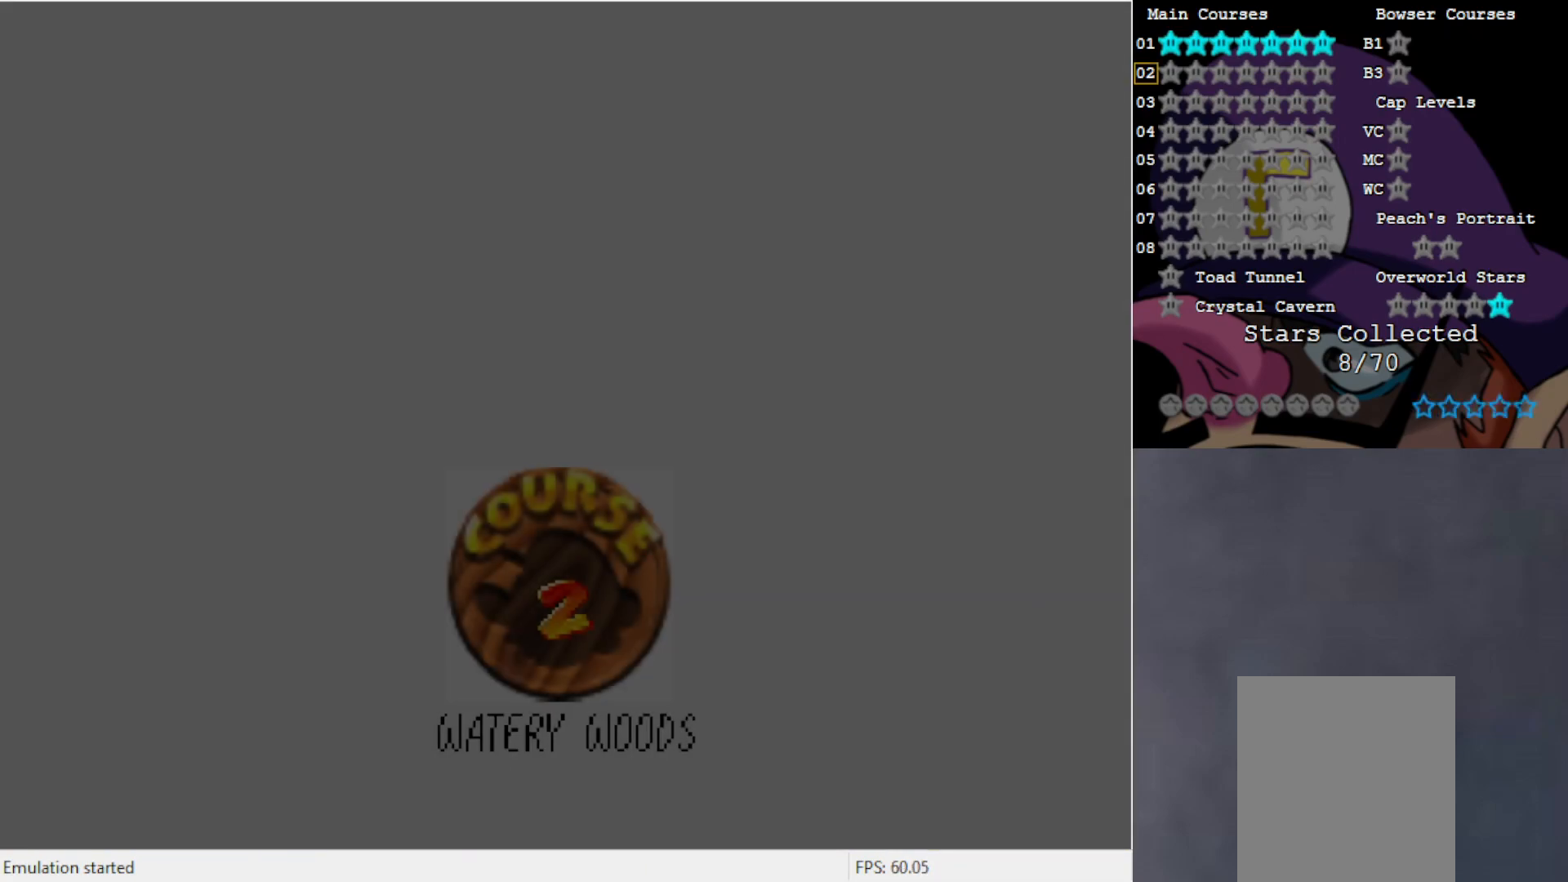
Gameplay with a controller (Nintendo layout); each line is a JSON object with the inputs held at the frame after it. "events" lists button and stick changes between this image and that frame as [ms after this image, input, new state], when the widget could be followed in between. Not read: L3 R3 Z.
{"buttons": [], "left_stick": "center", "events": []}
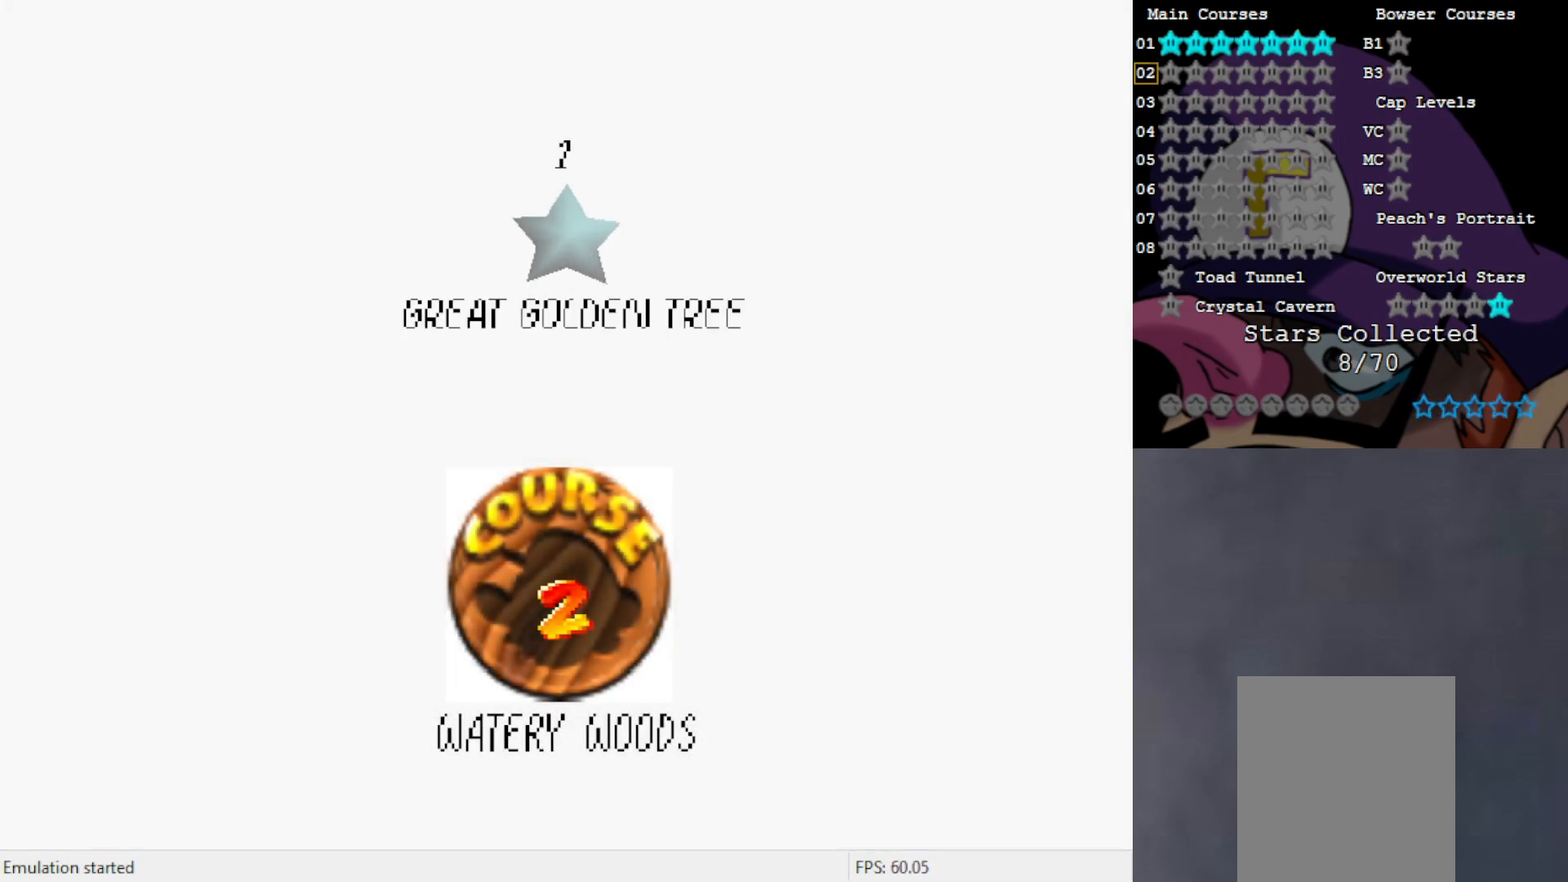
{"buttons": ["A"], "left_stick": "center", "events": [[433, "A", "down"]]}
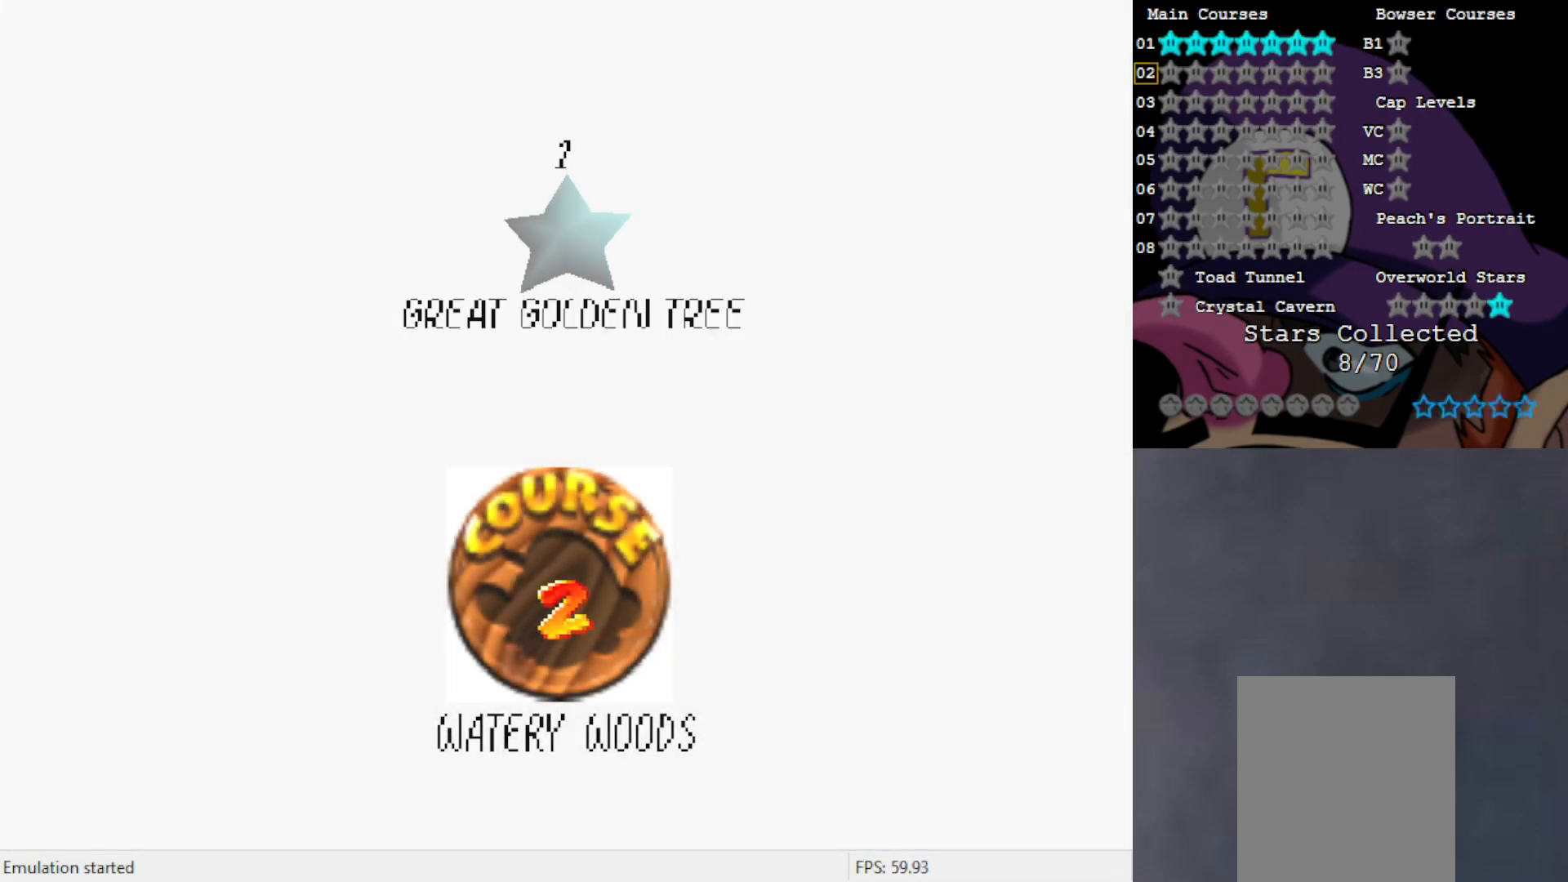
{"buttons": [], "left_stick": "center", "events": [[33, "A", "up"]]}
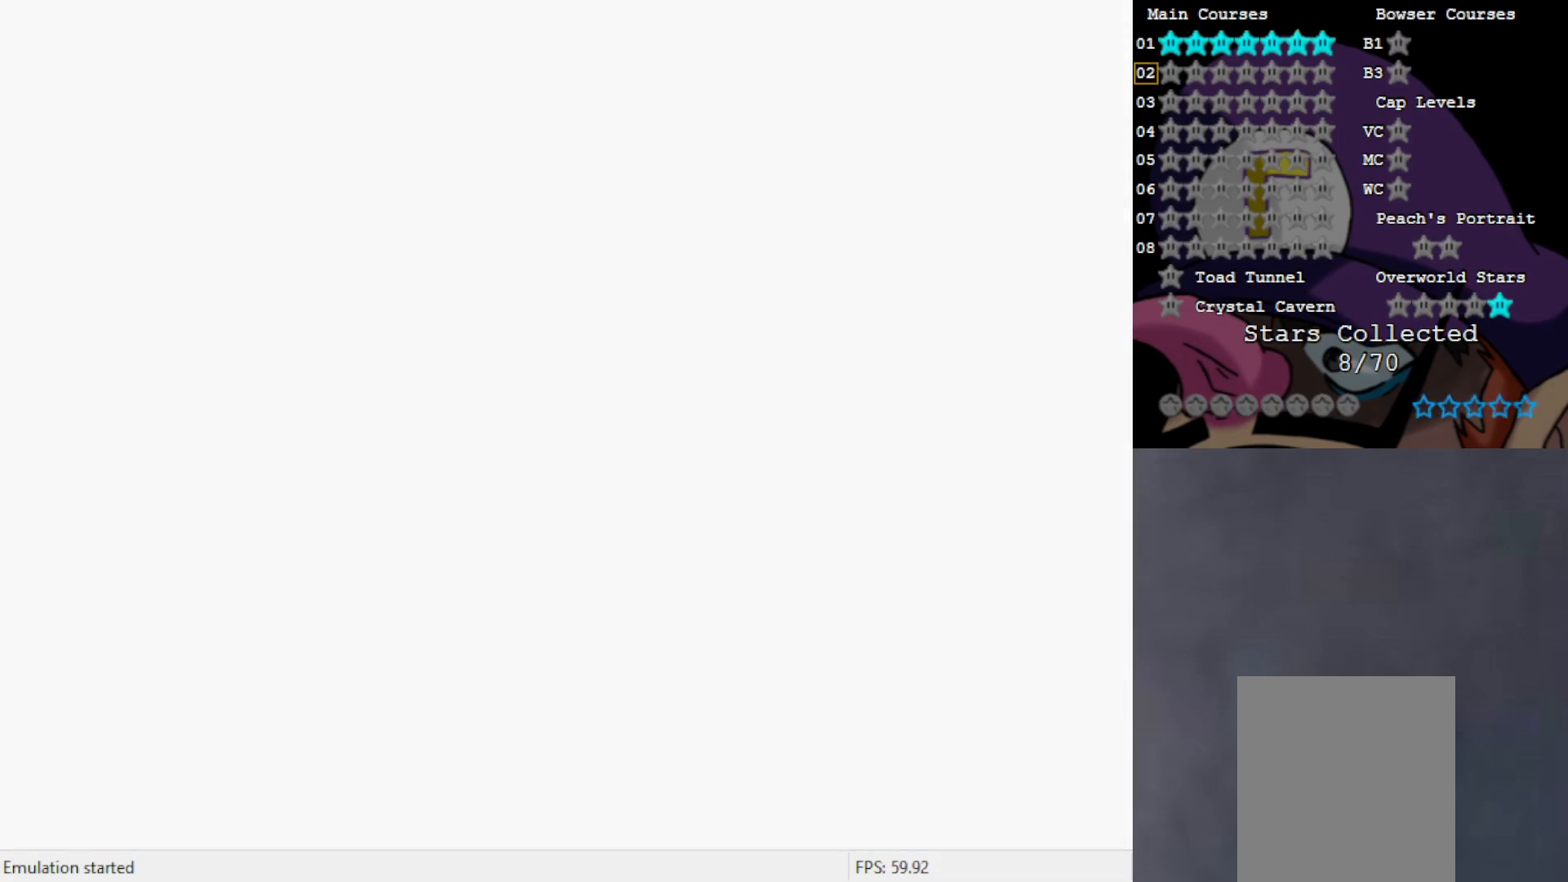
{"buttons": [], "left_stick": "center", "events": []}
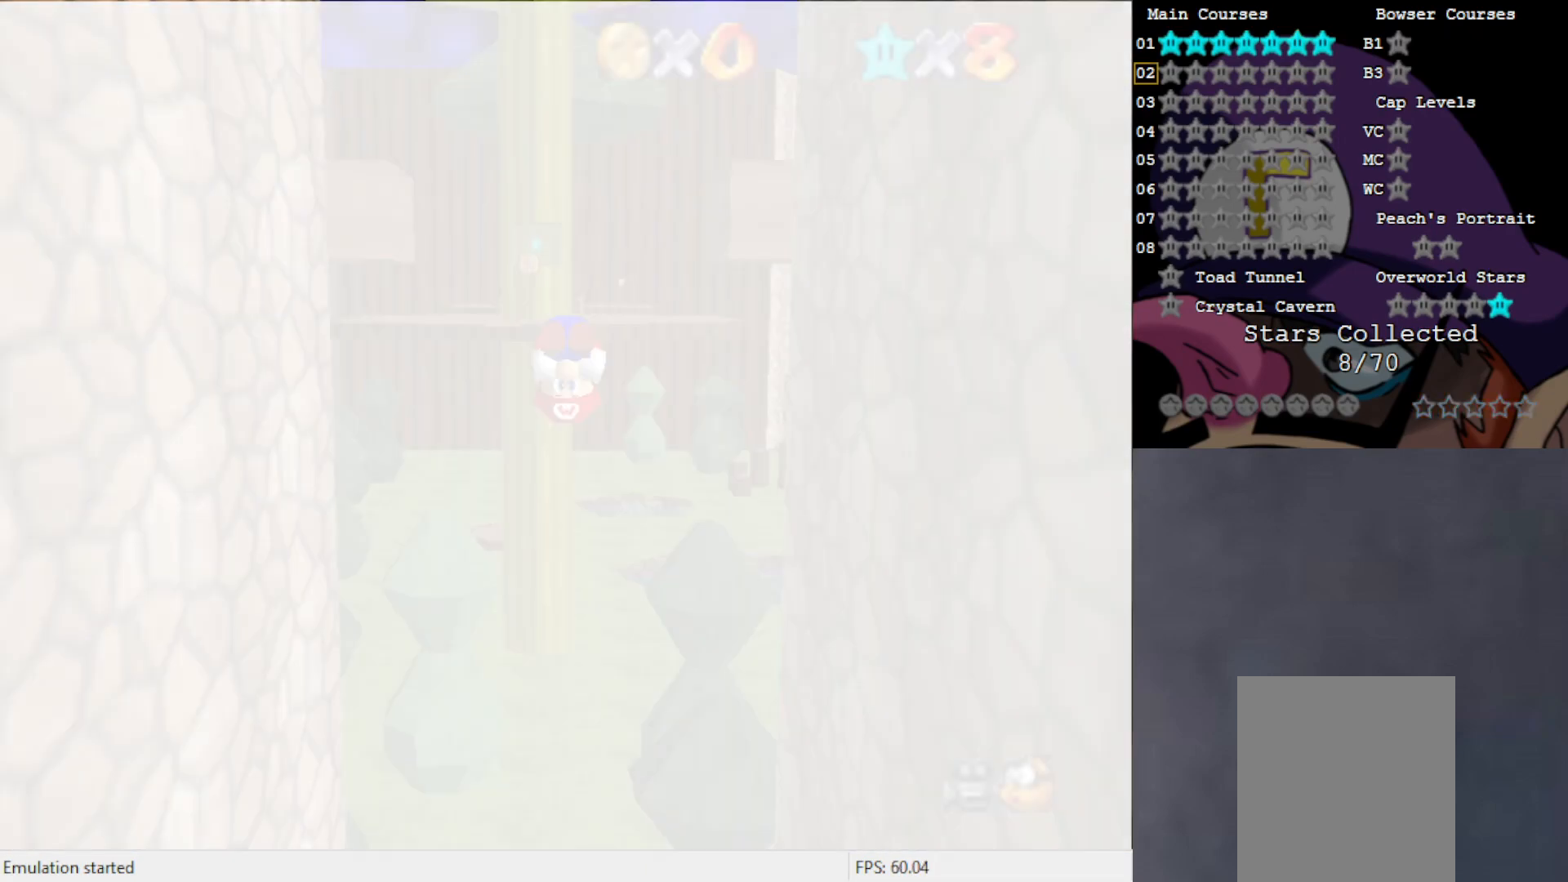
{"buttons": [], "left_stick": "center", "events": []}
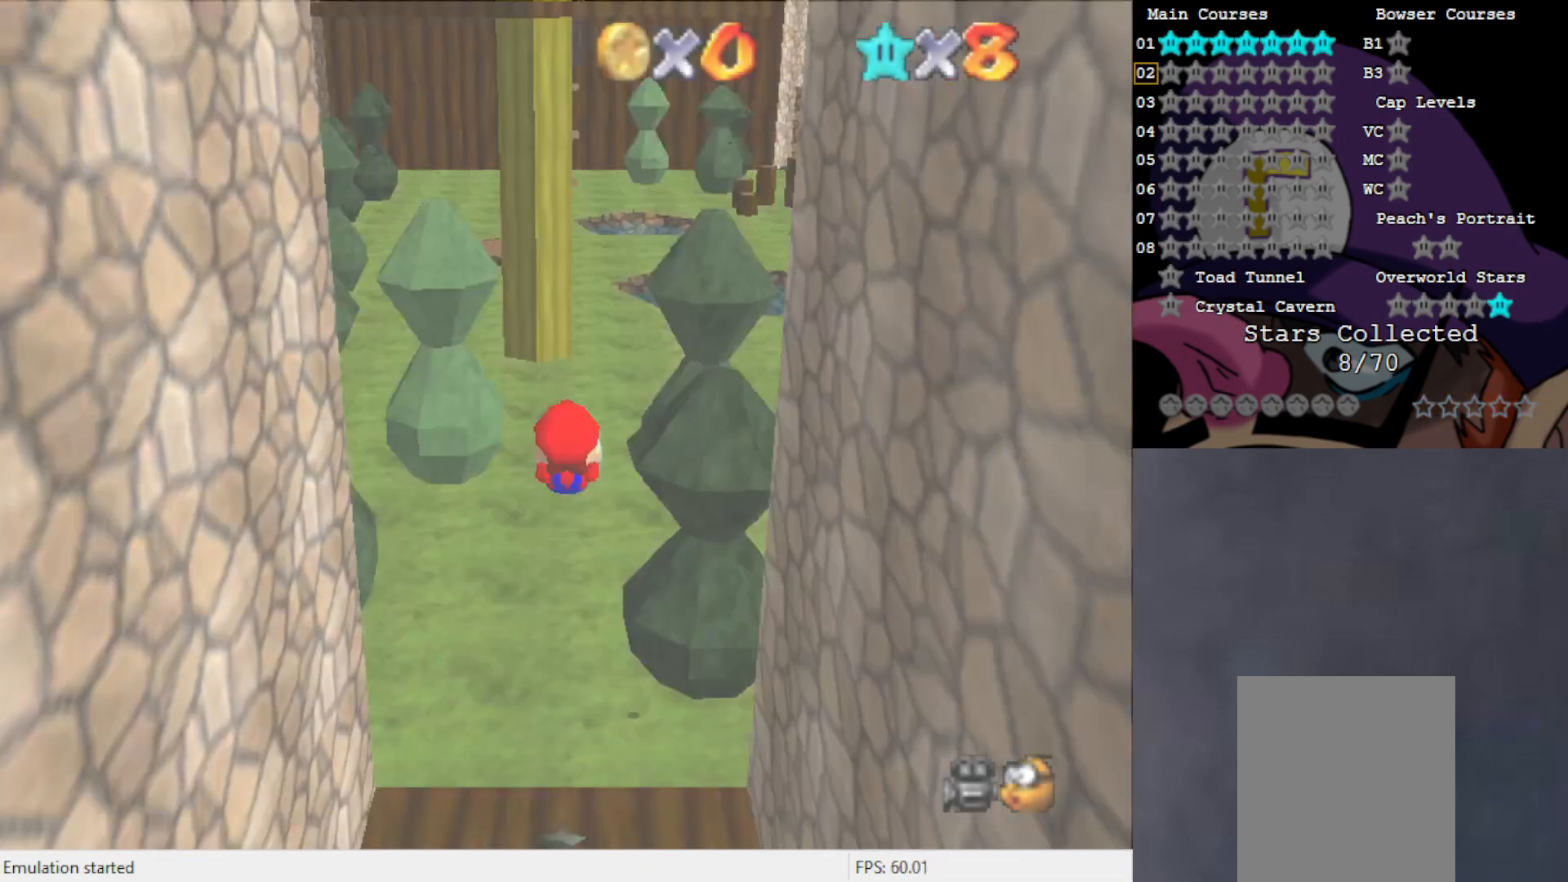
{"buttons": [], "left_stick": "center", "events": []}
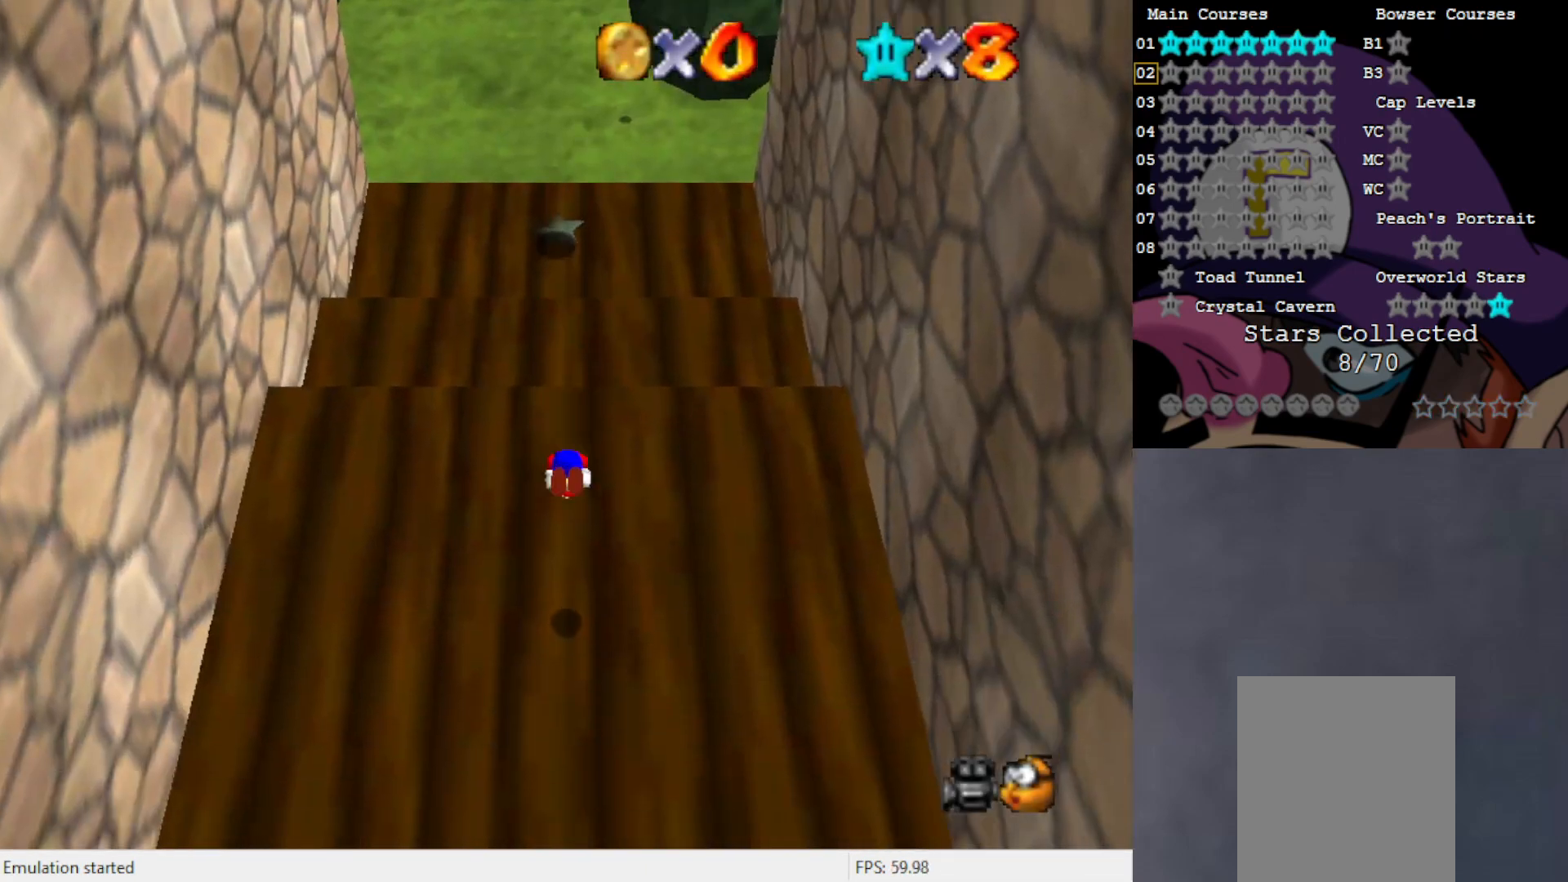
{"buttons": [], "left_stick": "up", "events": [[300, "left_stick", "up"]]}
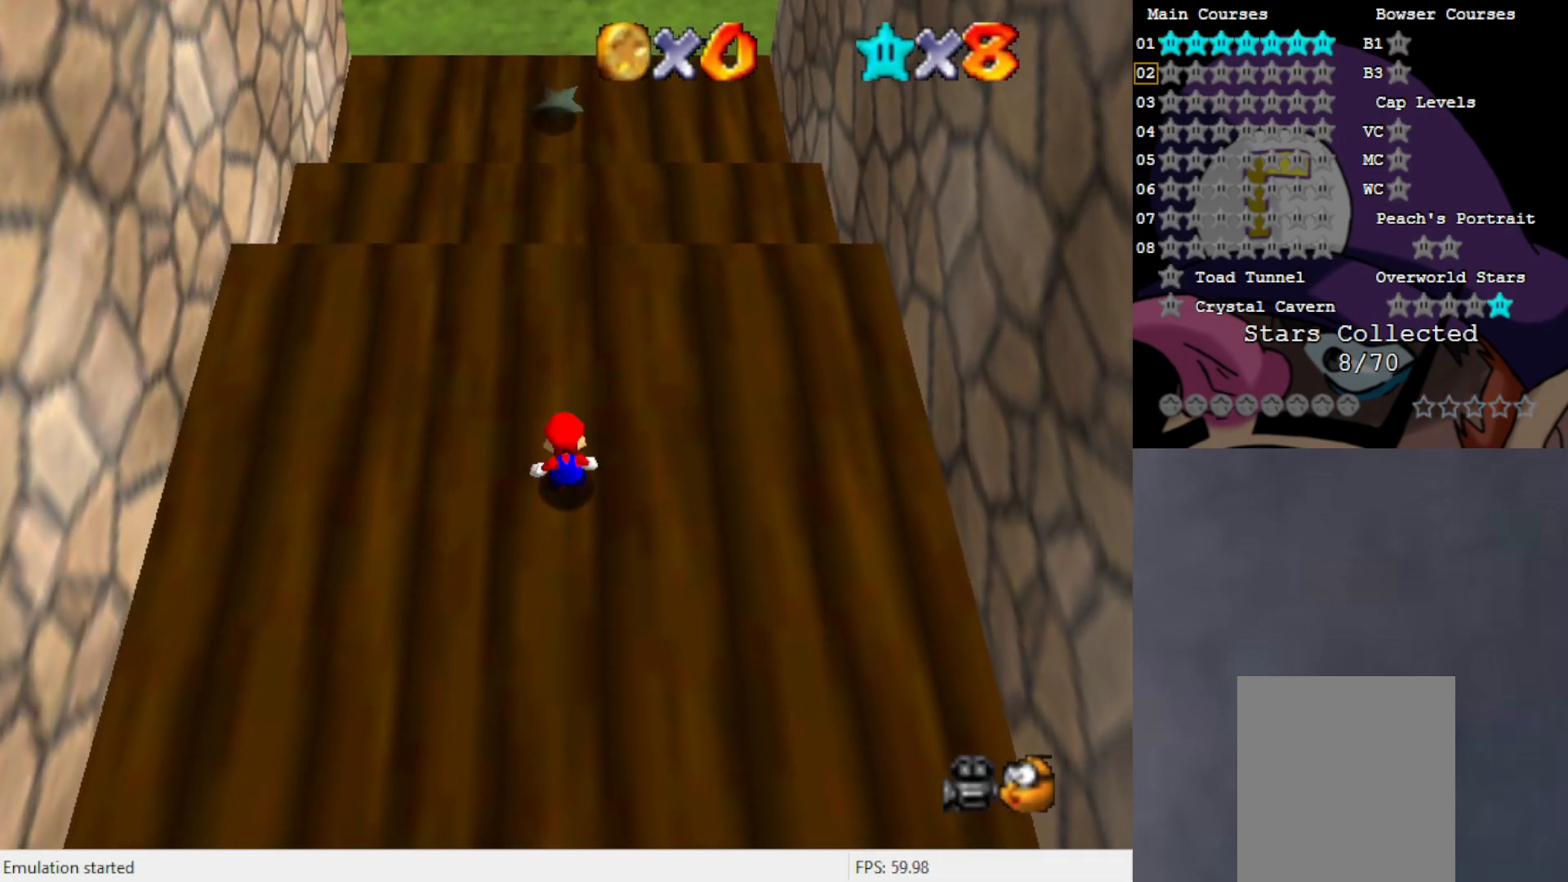
{"buttons": [], "left_stick": "up", "events": []}
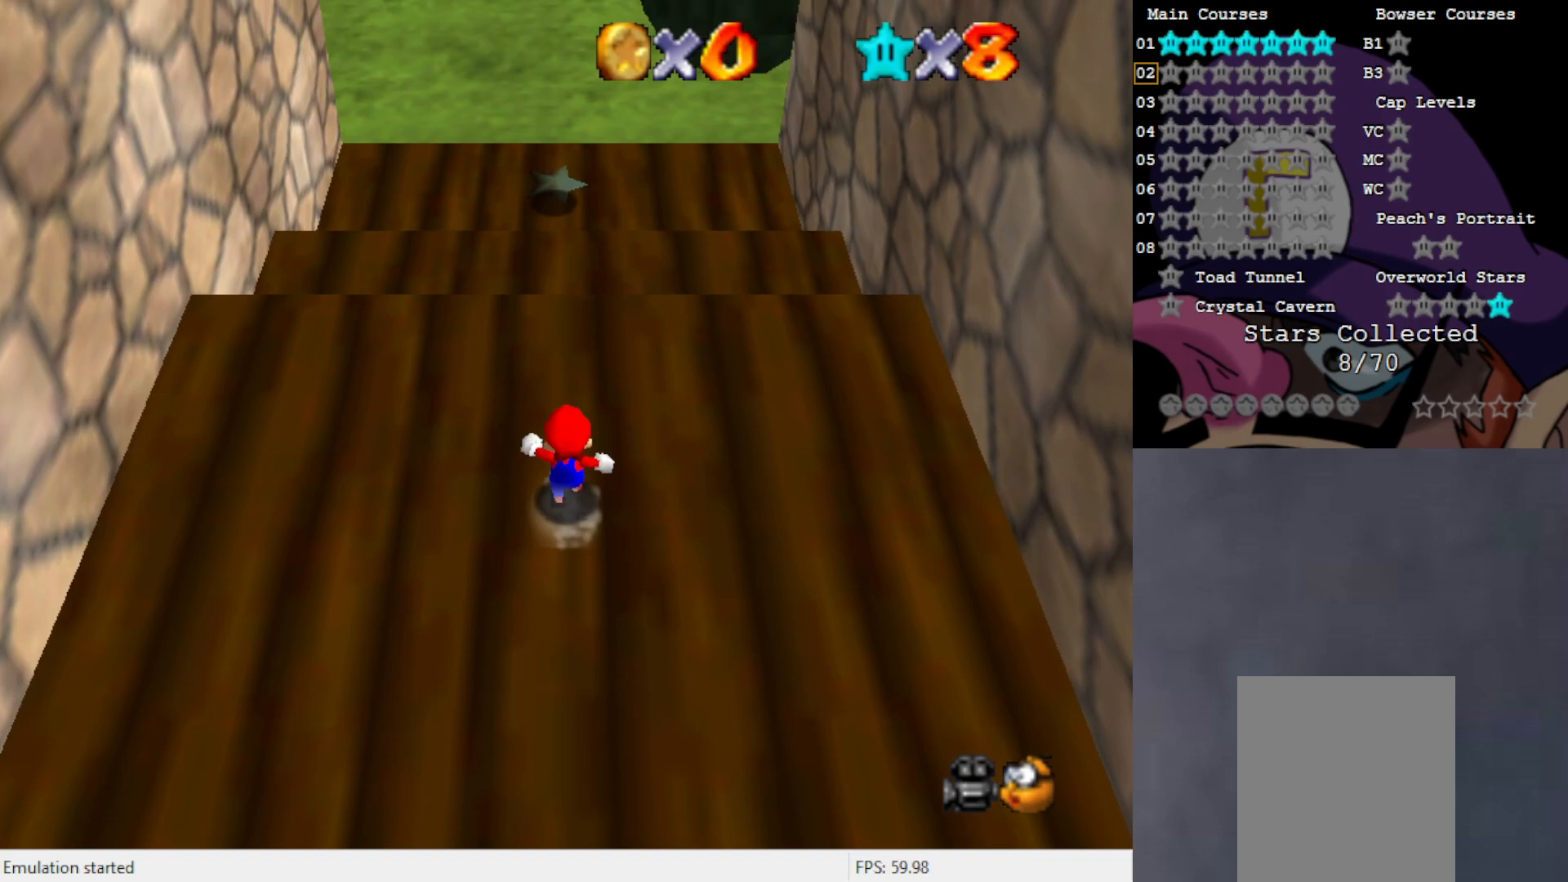
{"buttons": [], "left_stick": "up", "events": [[133, "A", "down"], [200, "A", "up"]]}
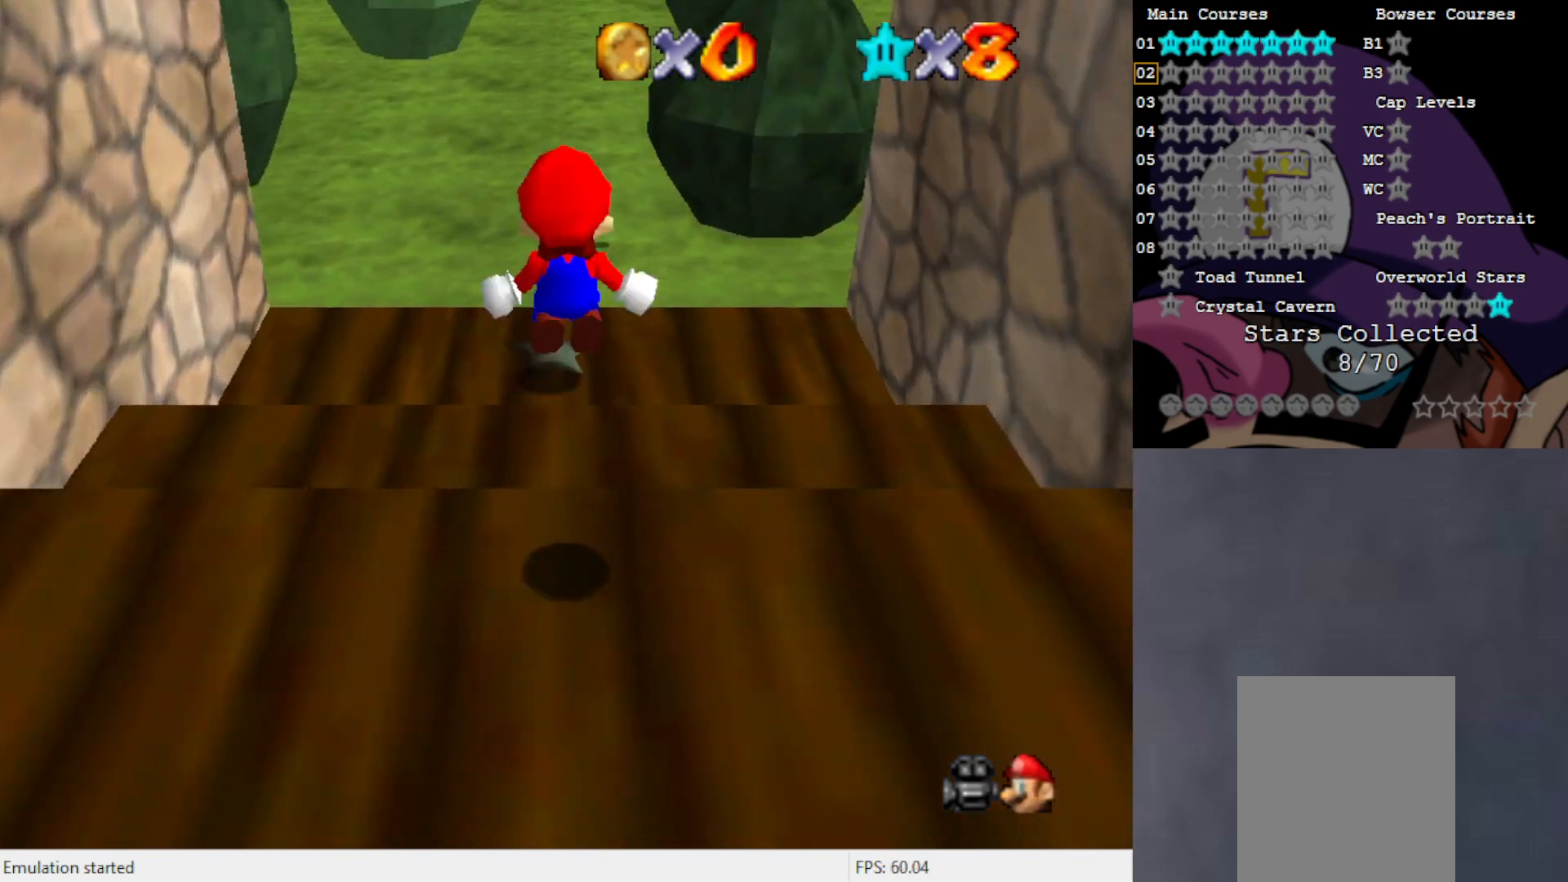
{"buttons": [], "left_stick": "up", "events": []}
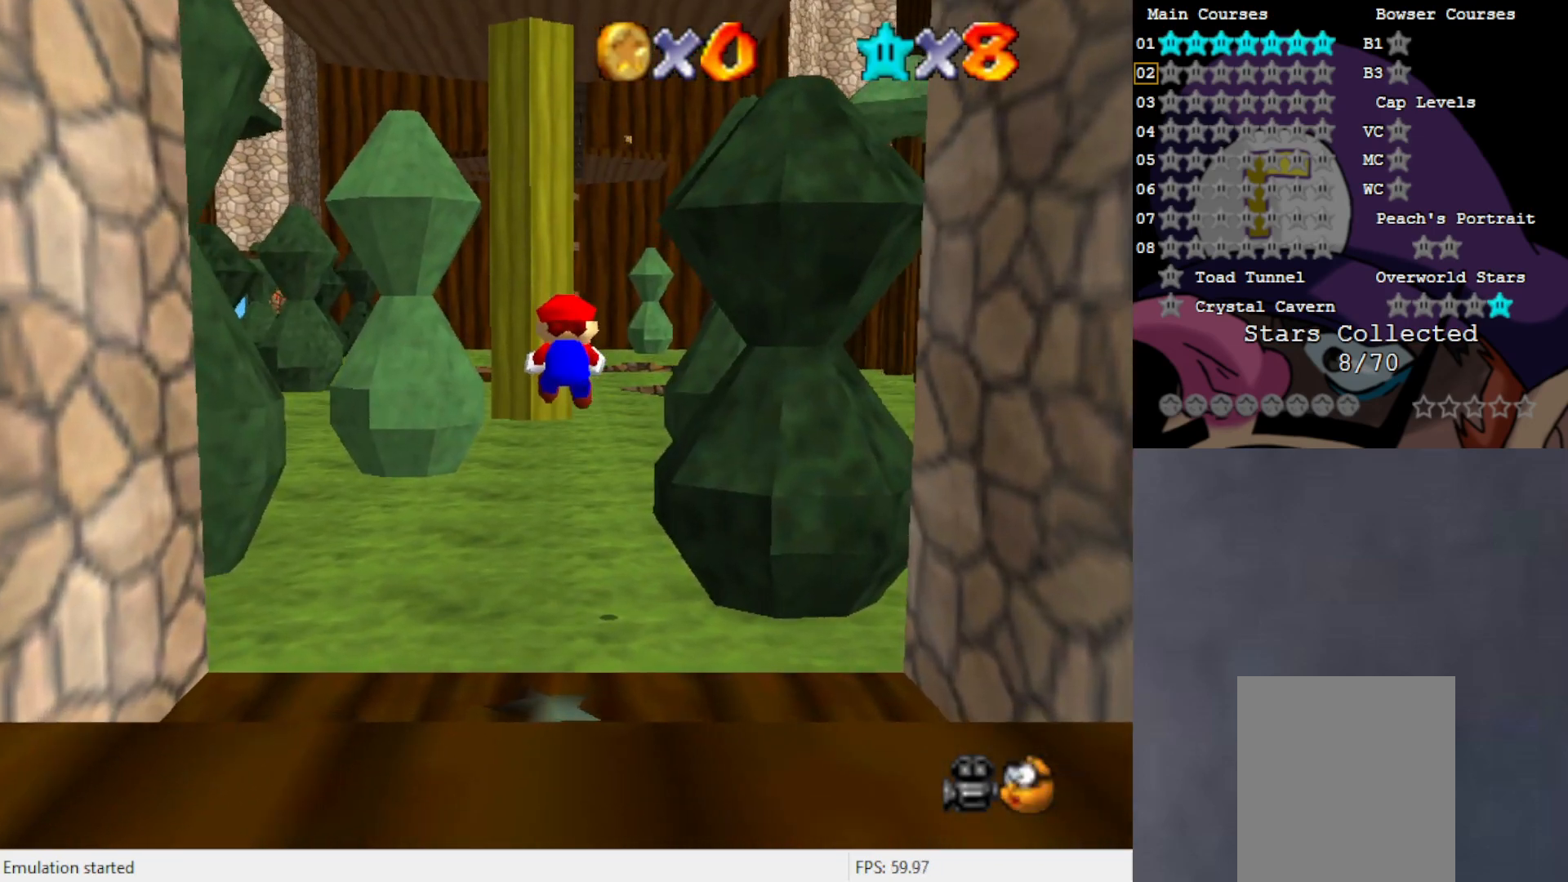
{"buttons": [], "left_stick": "up", "events": []}
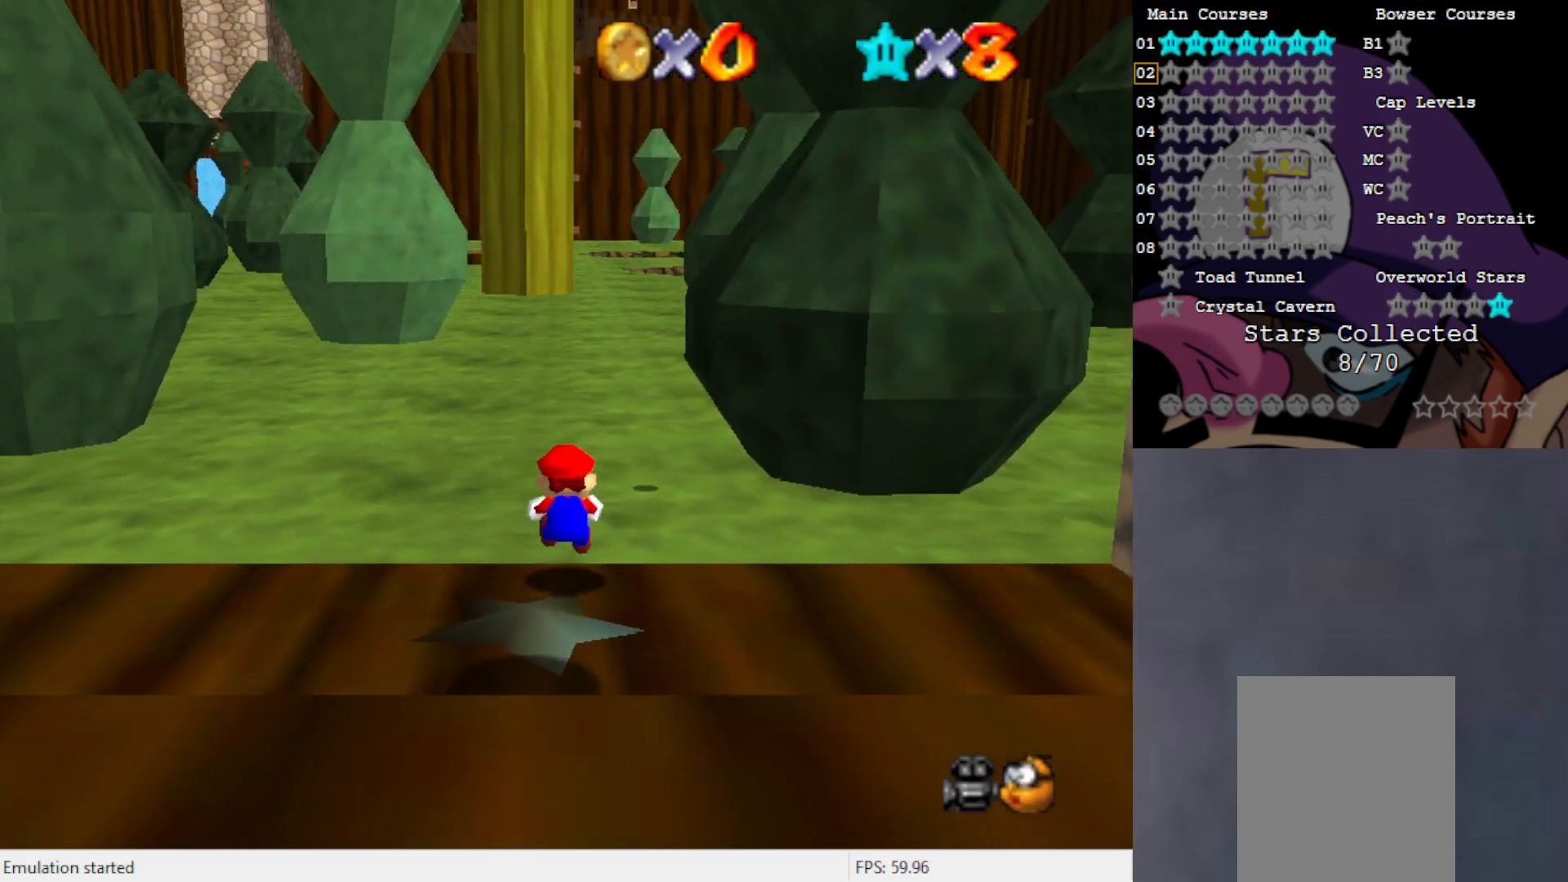
{"buttons": [], "left_stick": "up", "events": []}
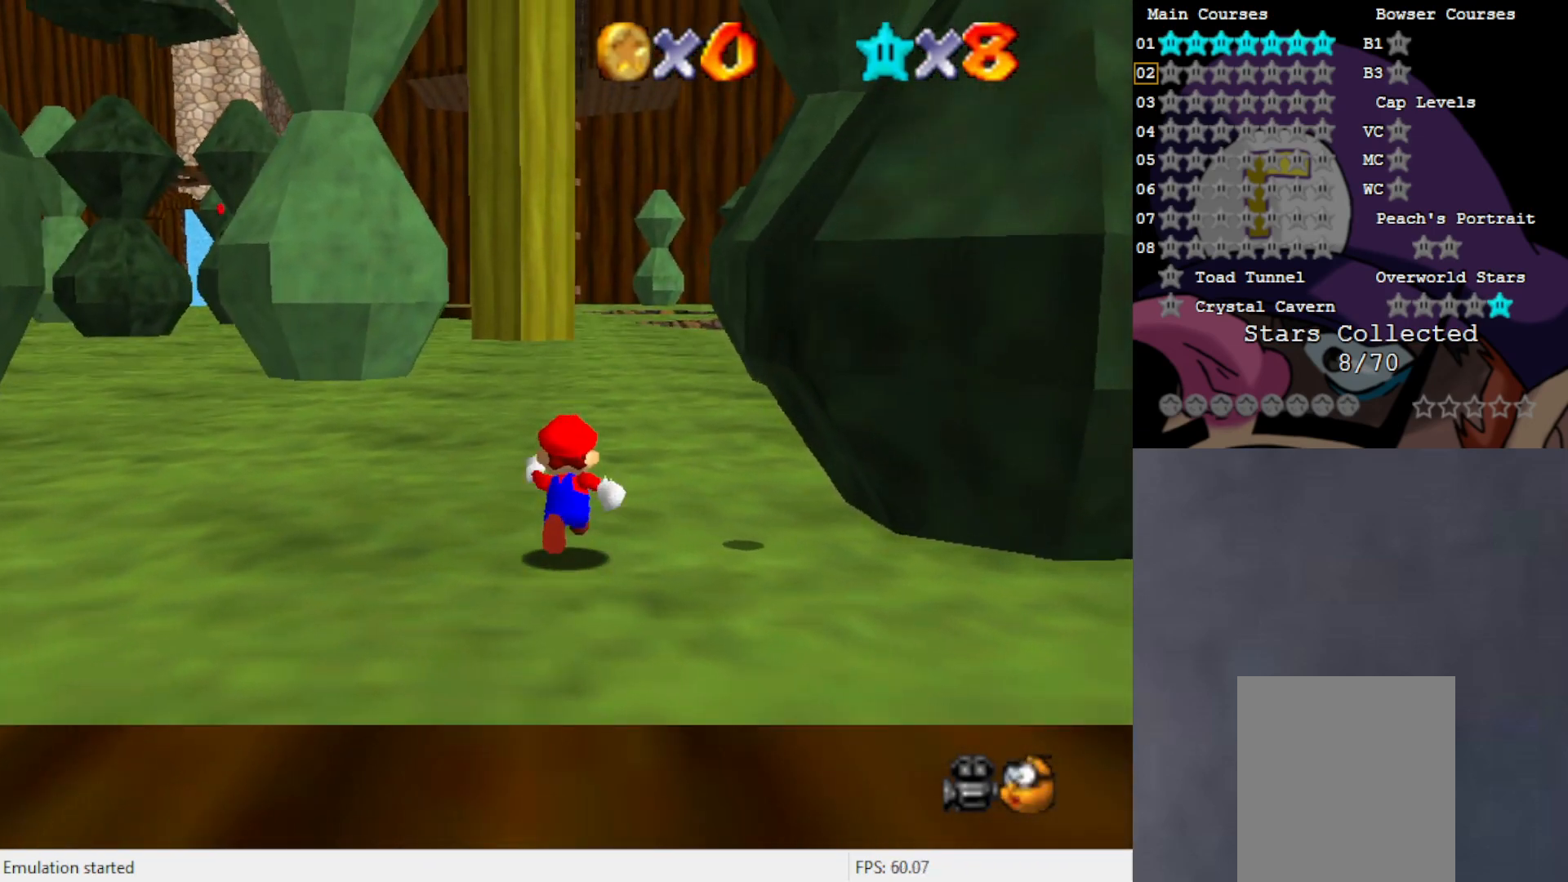
{"buttons": [], "left_stick": "up", "events": [[100, "C_RIGHT", "down"], [200, "C_RIGHT", "up"], [333, "C_DOWN", "down"], [433, "C_DOWN", "up"]]}
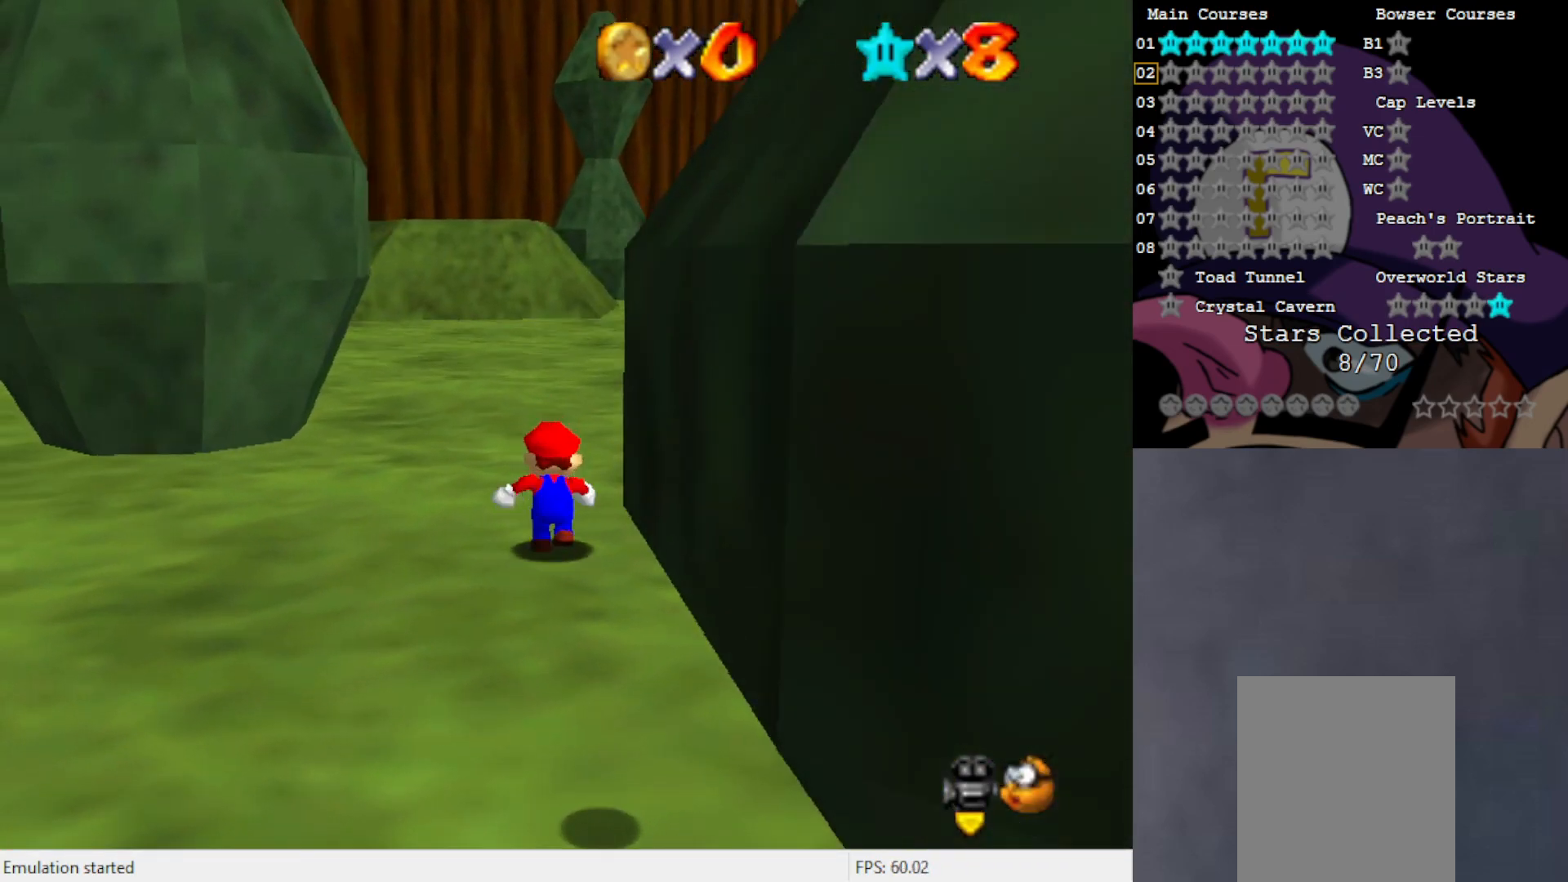
{"buttons": ["A"], "left_stick": "up", "events": [[67, "B", "down"], [200, "B", "up"], [483, "A", "down"]]}
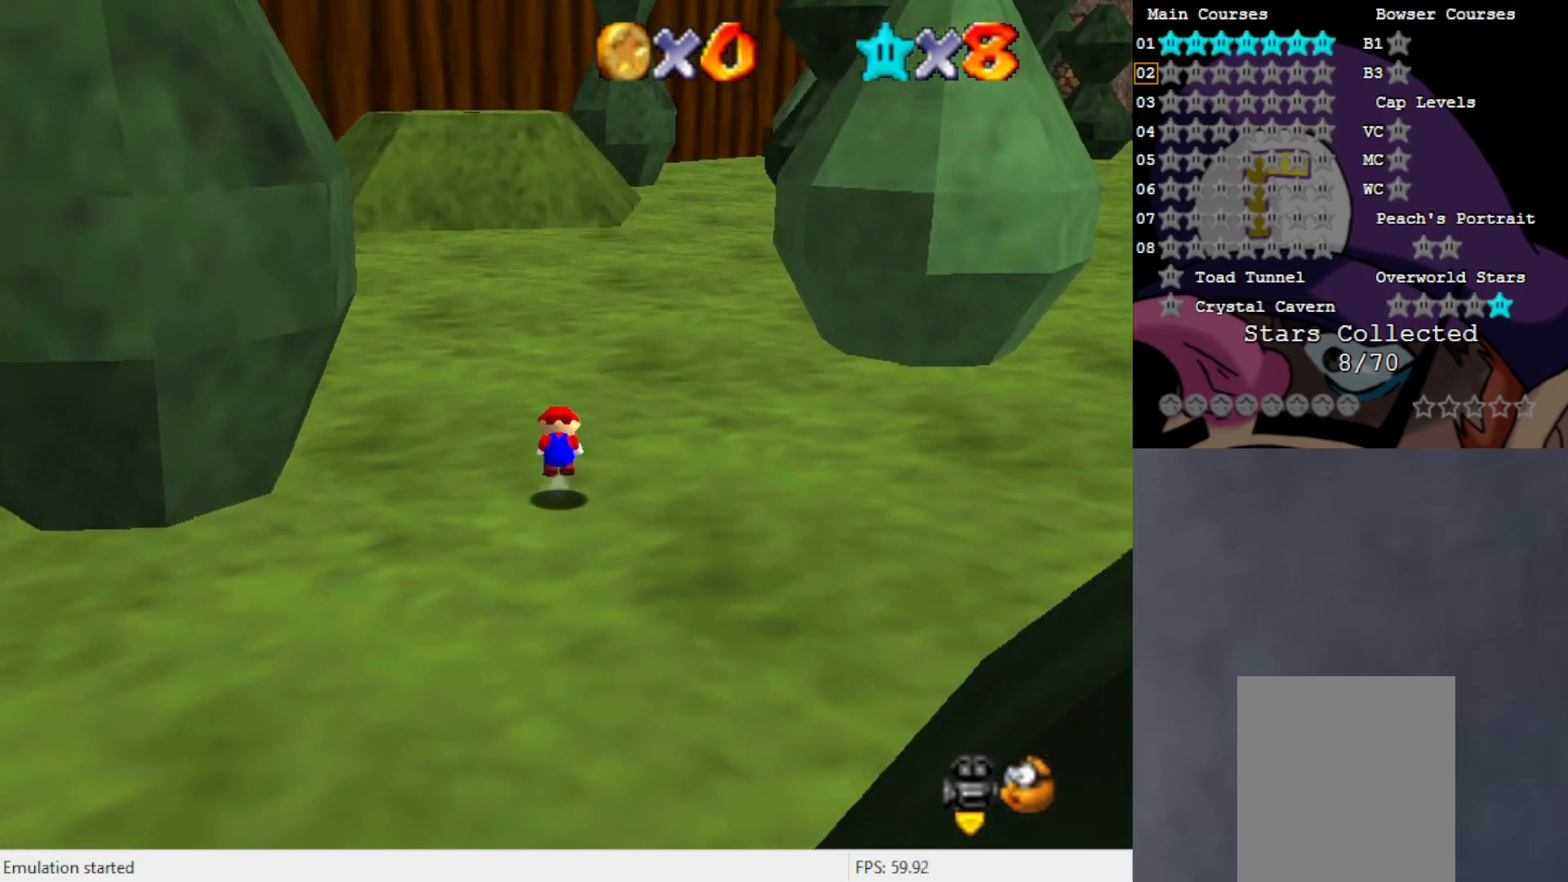
{"buttons": ["C_UP"], "left_stick": "up", "events": [[67, "A", "up"], [300, "C_RIGHT", "down"], [333, "C_RIGHT", "up"], [433, "C_UP", "down"]]}
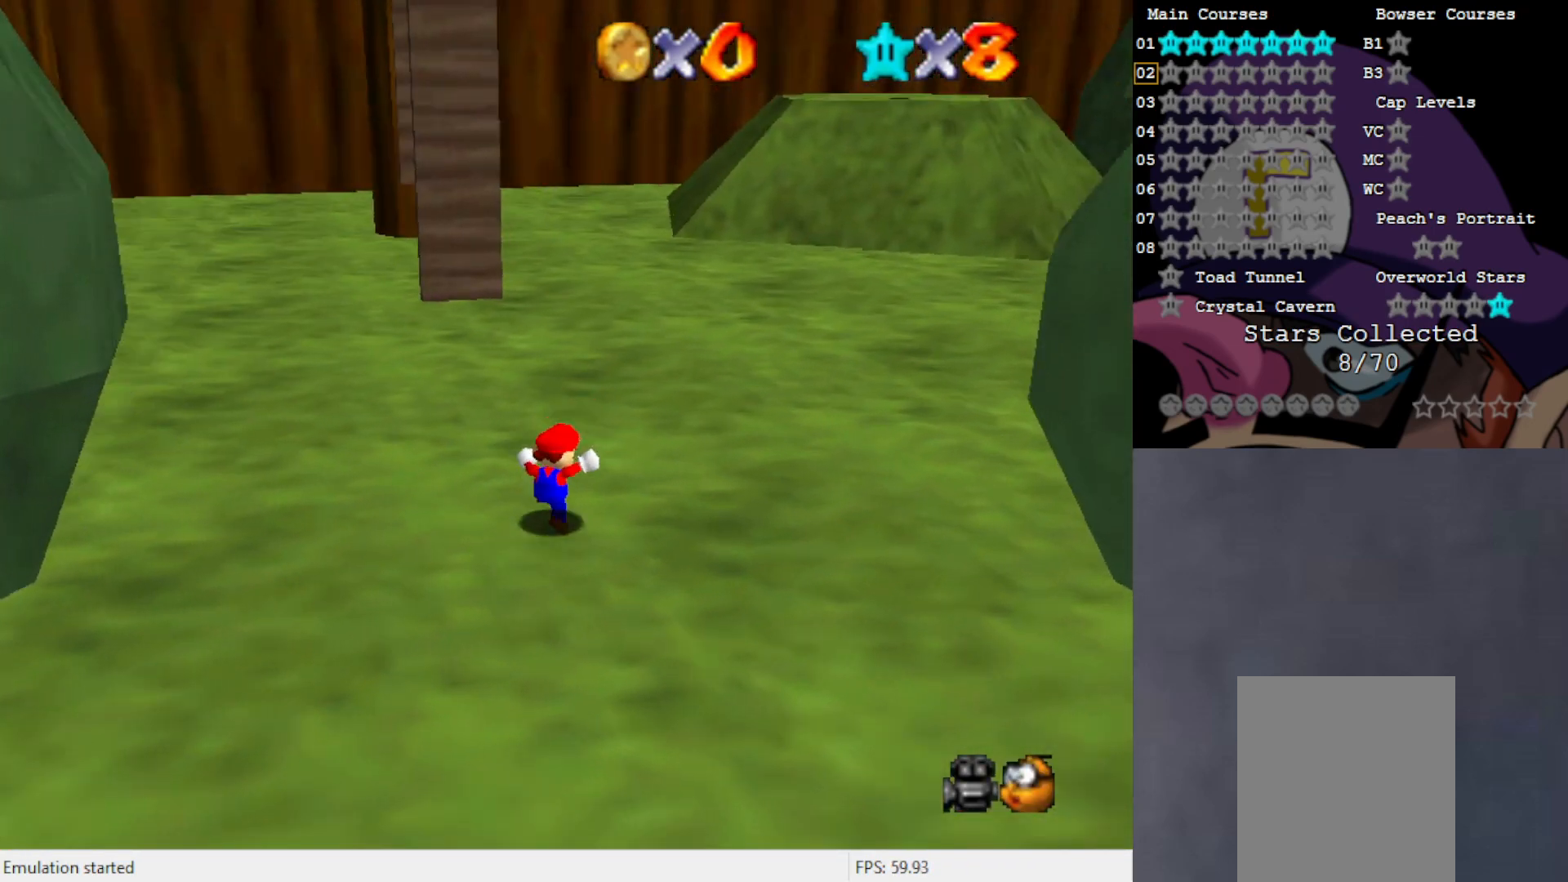
{"buttons": ["C_LEFT"], "left_stick": "up", "events": [[67, "C_UP", "up"], [433, "C_LEFT", "down"]]}
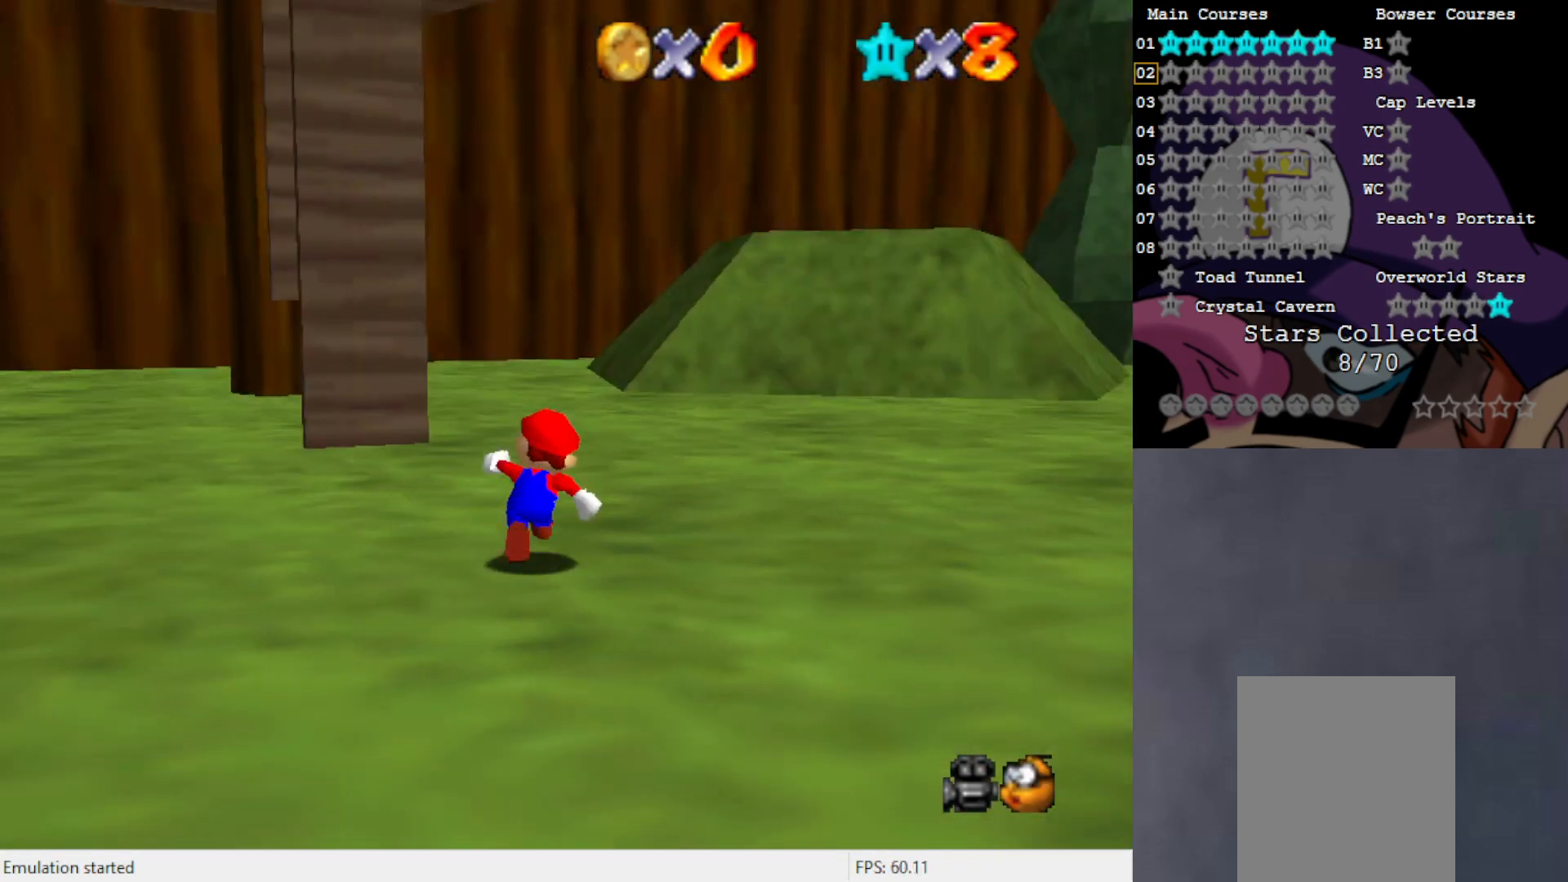
{"buttons": ["B"], "left_stick": "up", "events": [[17, "C_LEFT", "up"], [200, "C_DOWN", "down"], [300, "C_DOWN", "up"], [467, "B", "down"]]}
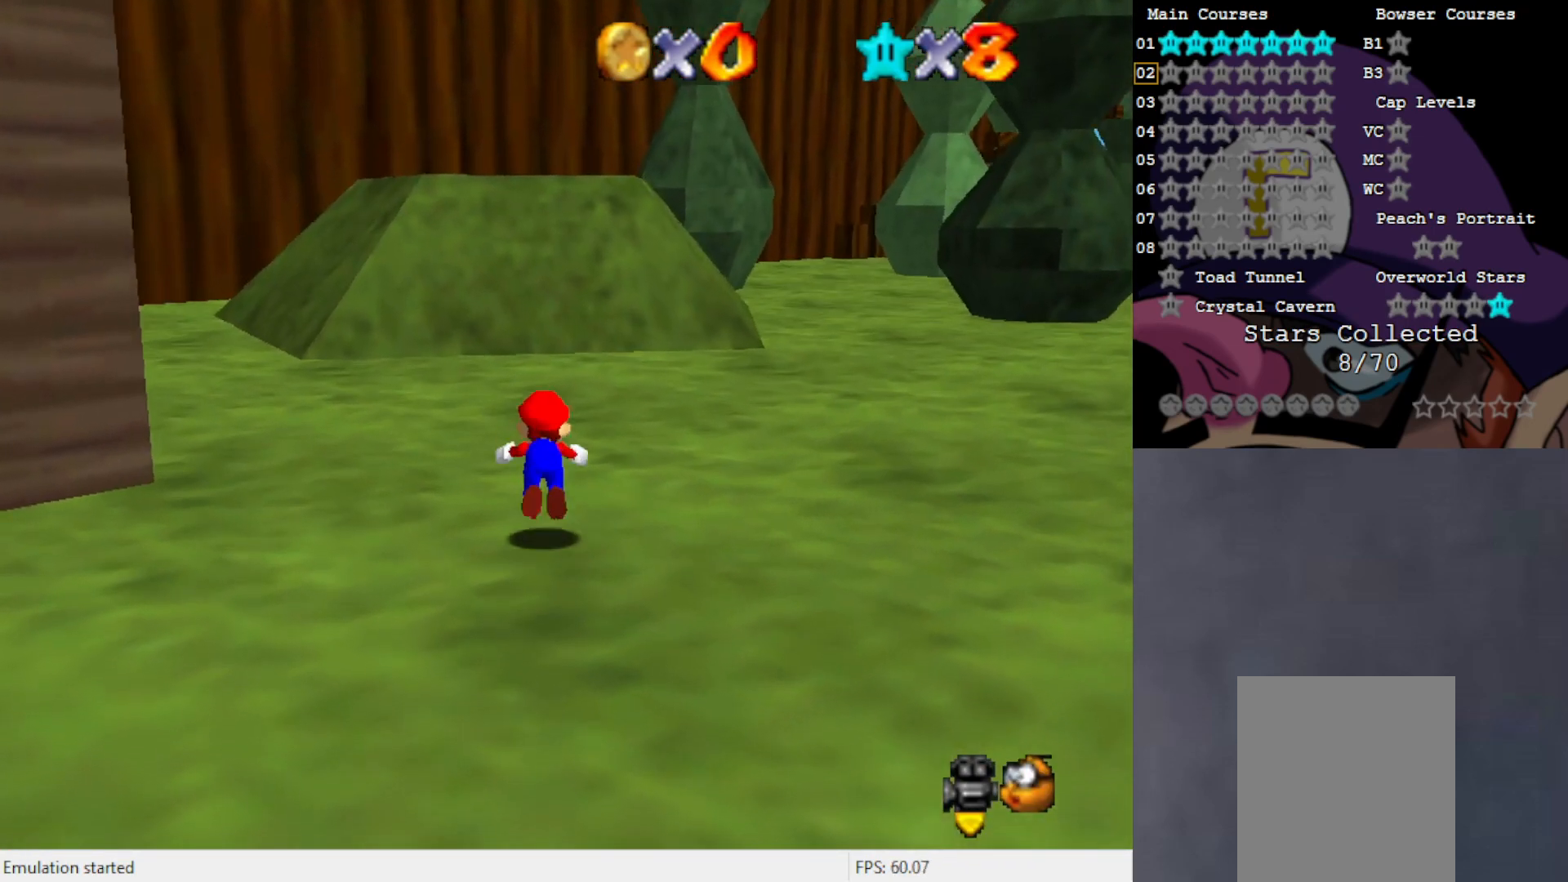
{"buttons": [], "left_stick": "up", "events": [[100, "B", "up"], [333, "A", "down"], [433, "A", "up"]]}
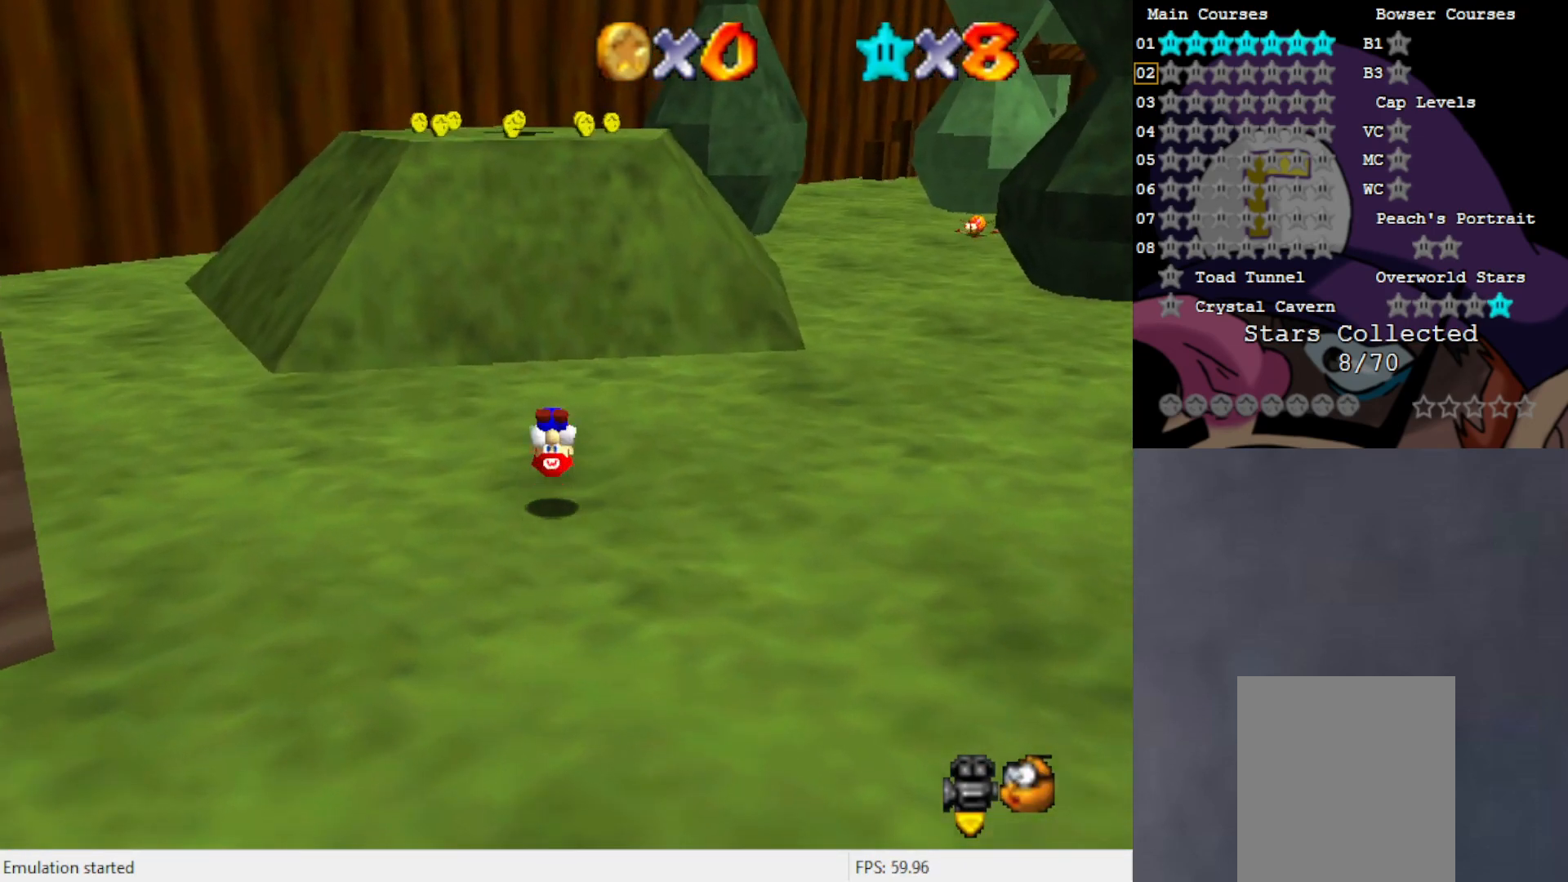
{"buttons": ["A"], "left_stick": "up", "events": [[400, "A", "down"]]}
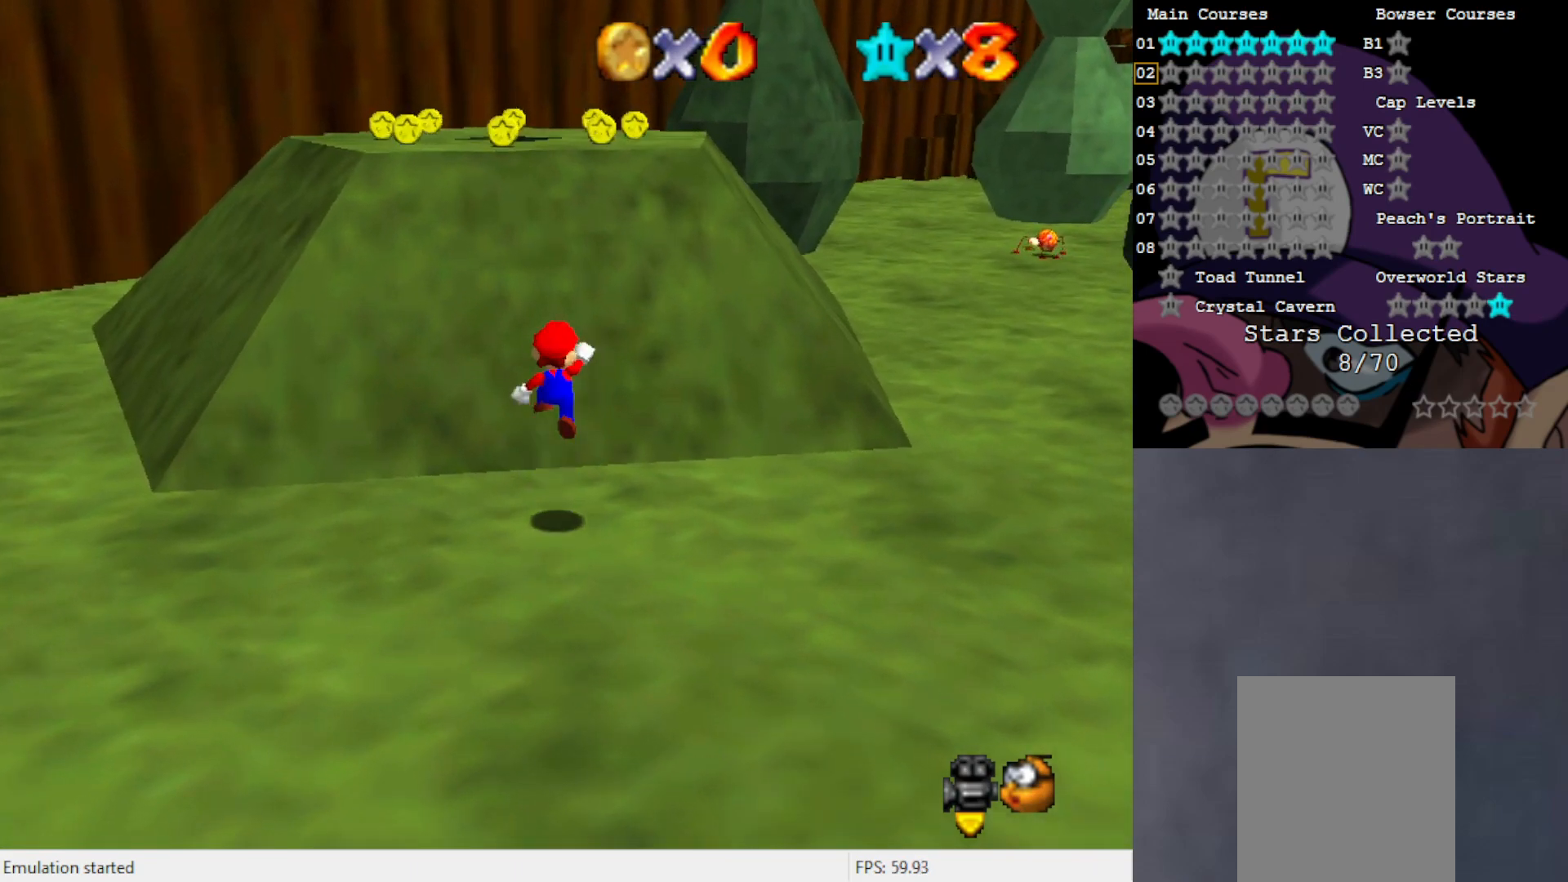
{"buttons": [], "left_stick": "up", "events": [[233, "A", "up"], [433, "C_LEFT", "down"], [500, "C_LEFT", "up"]]}
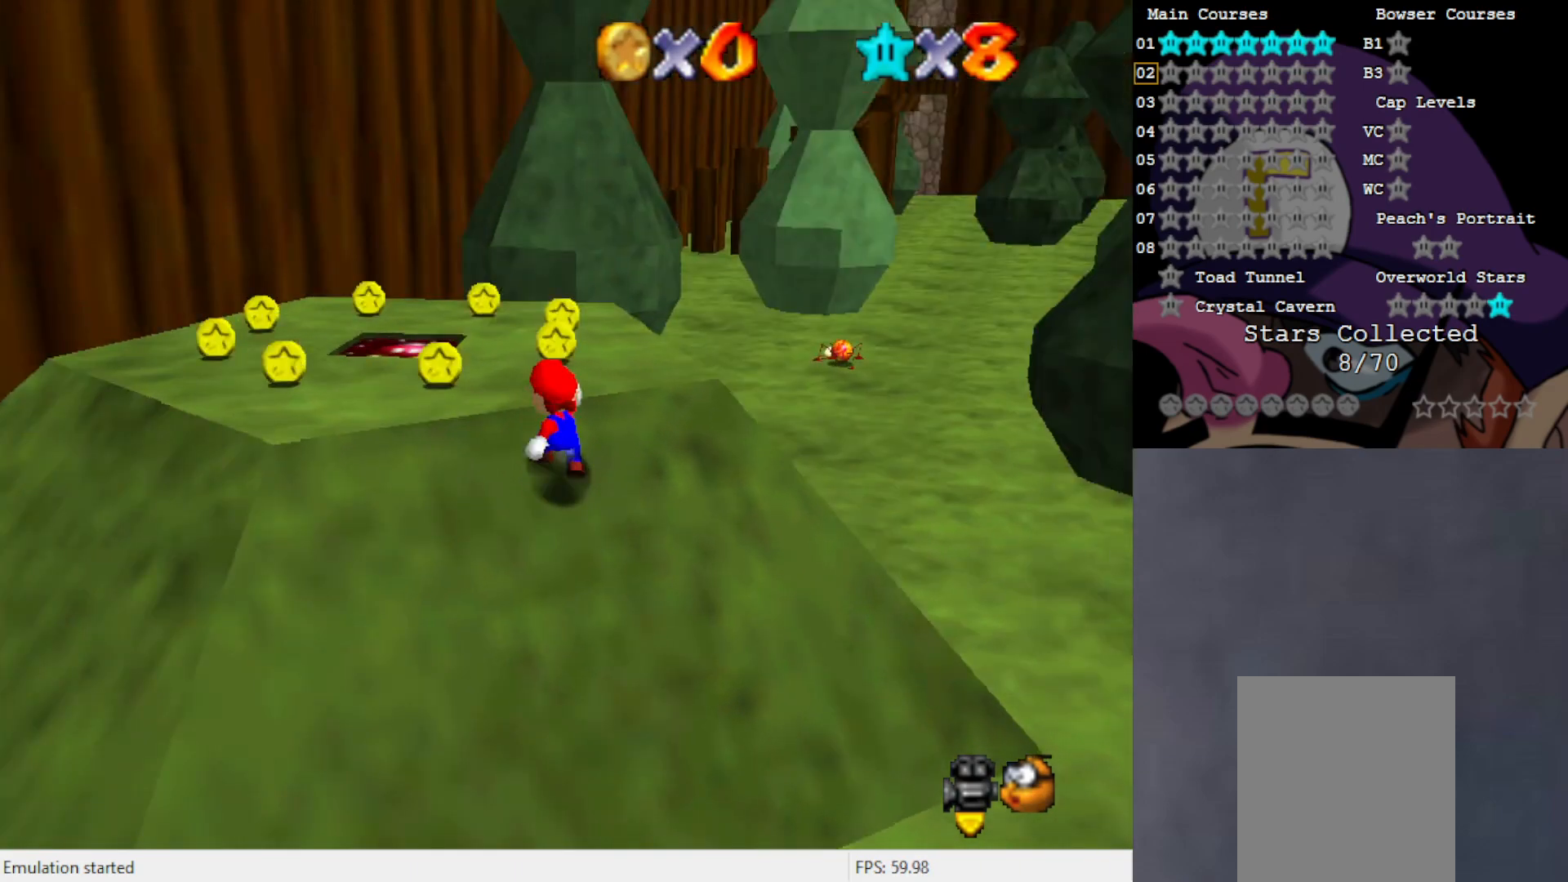
{"buttons": [], "left_stick": "up", "events": []}
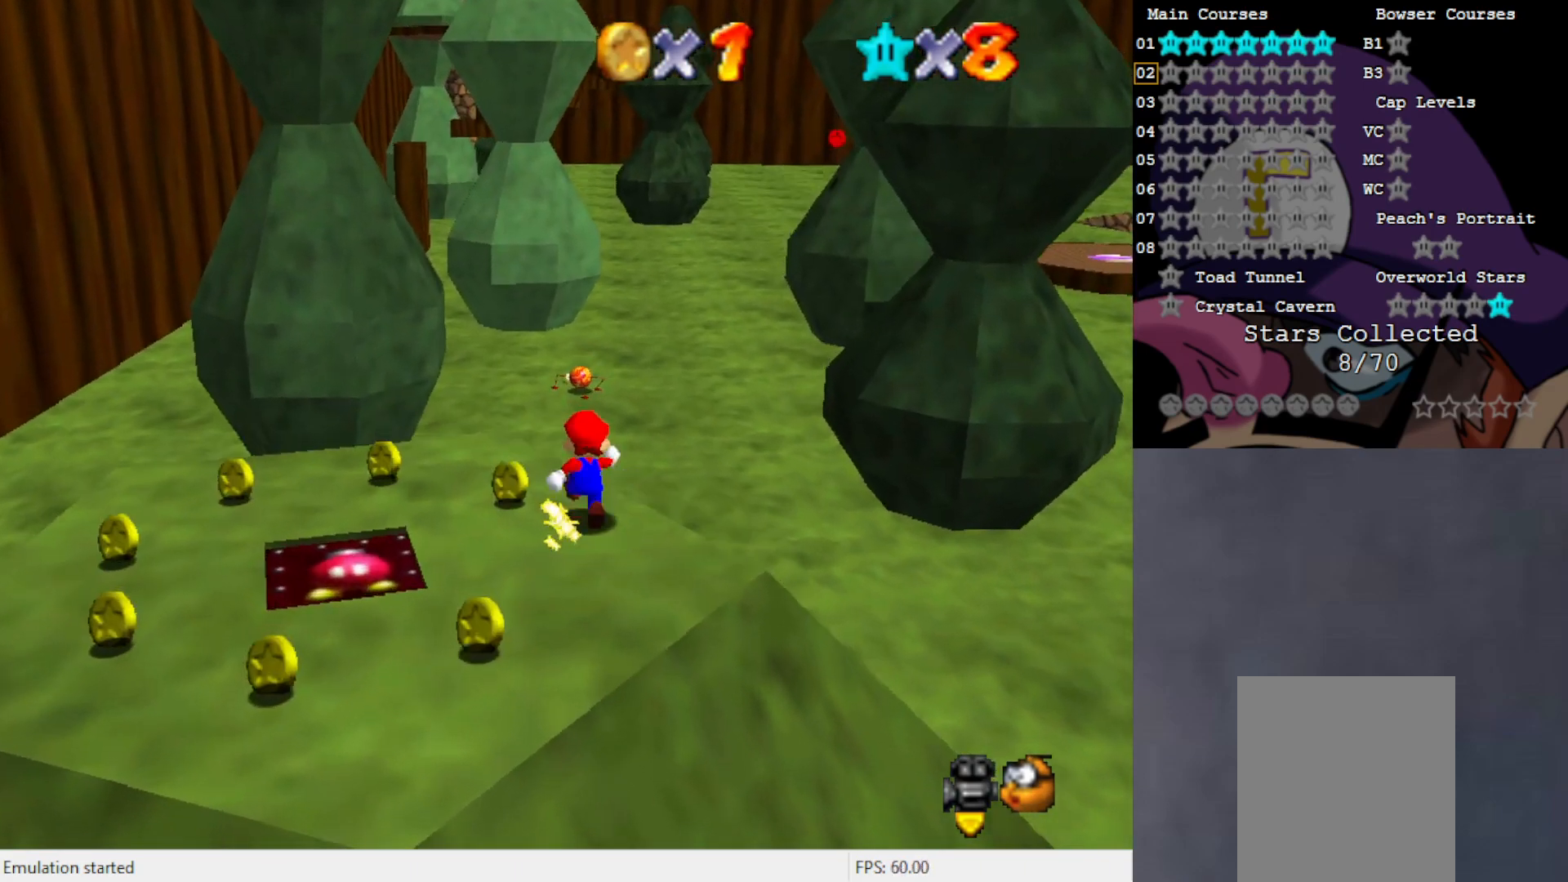
{"buttons": ["A"], "left_stick": "up", "events": [[133, "A", "down"]]}
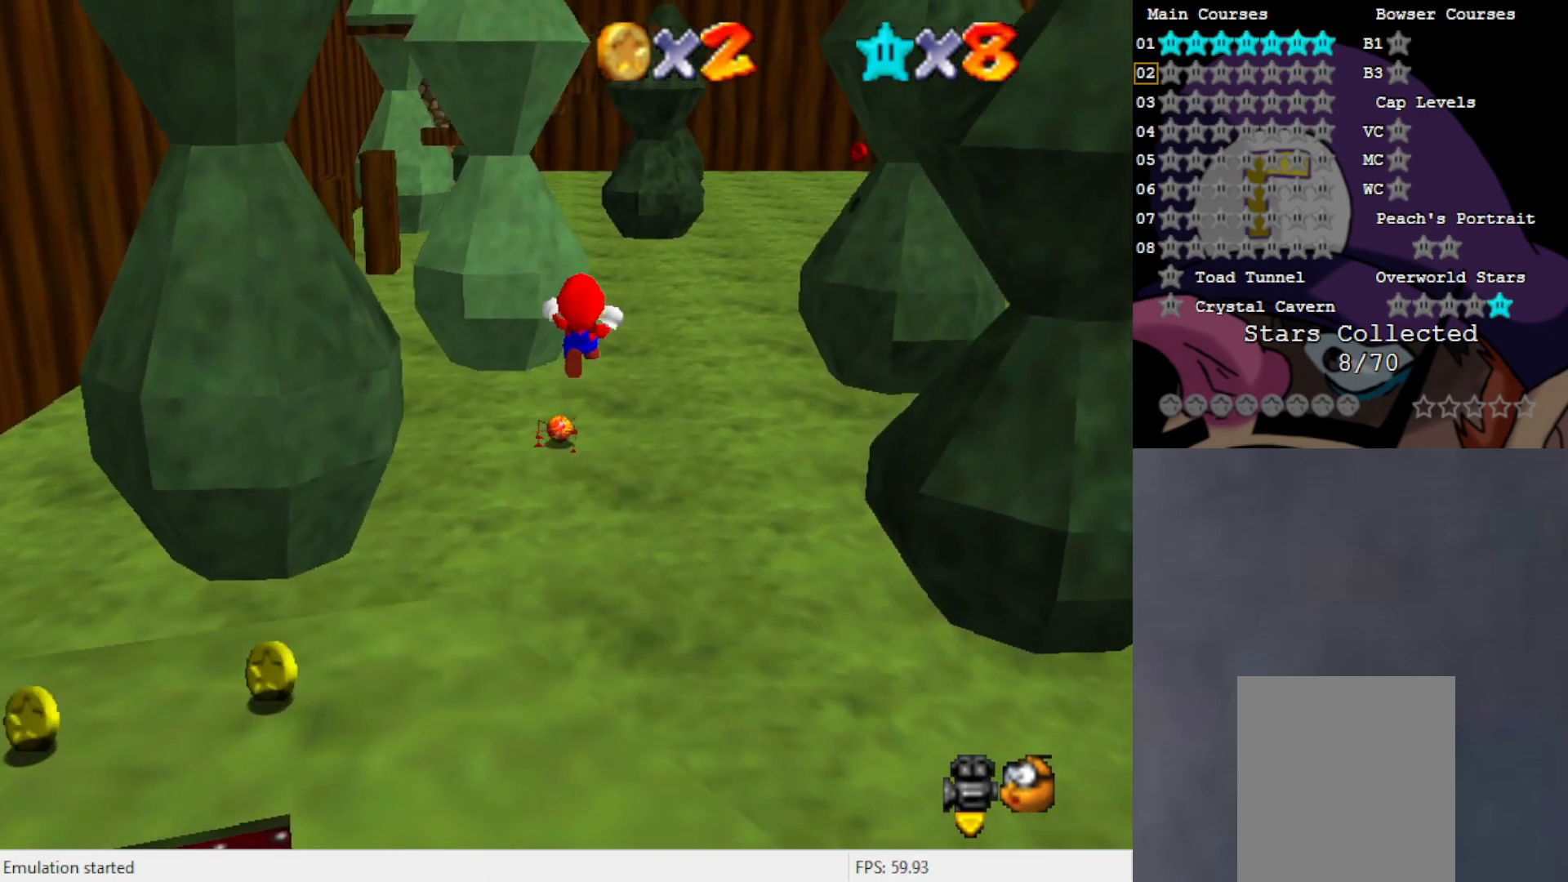
{"buttons": ["A"], "left_stick": "up", "events": []}
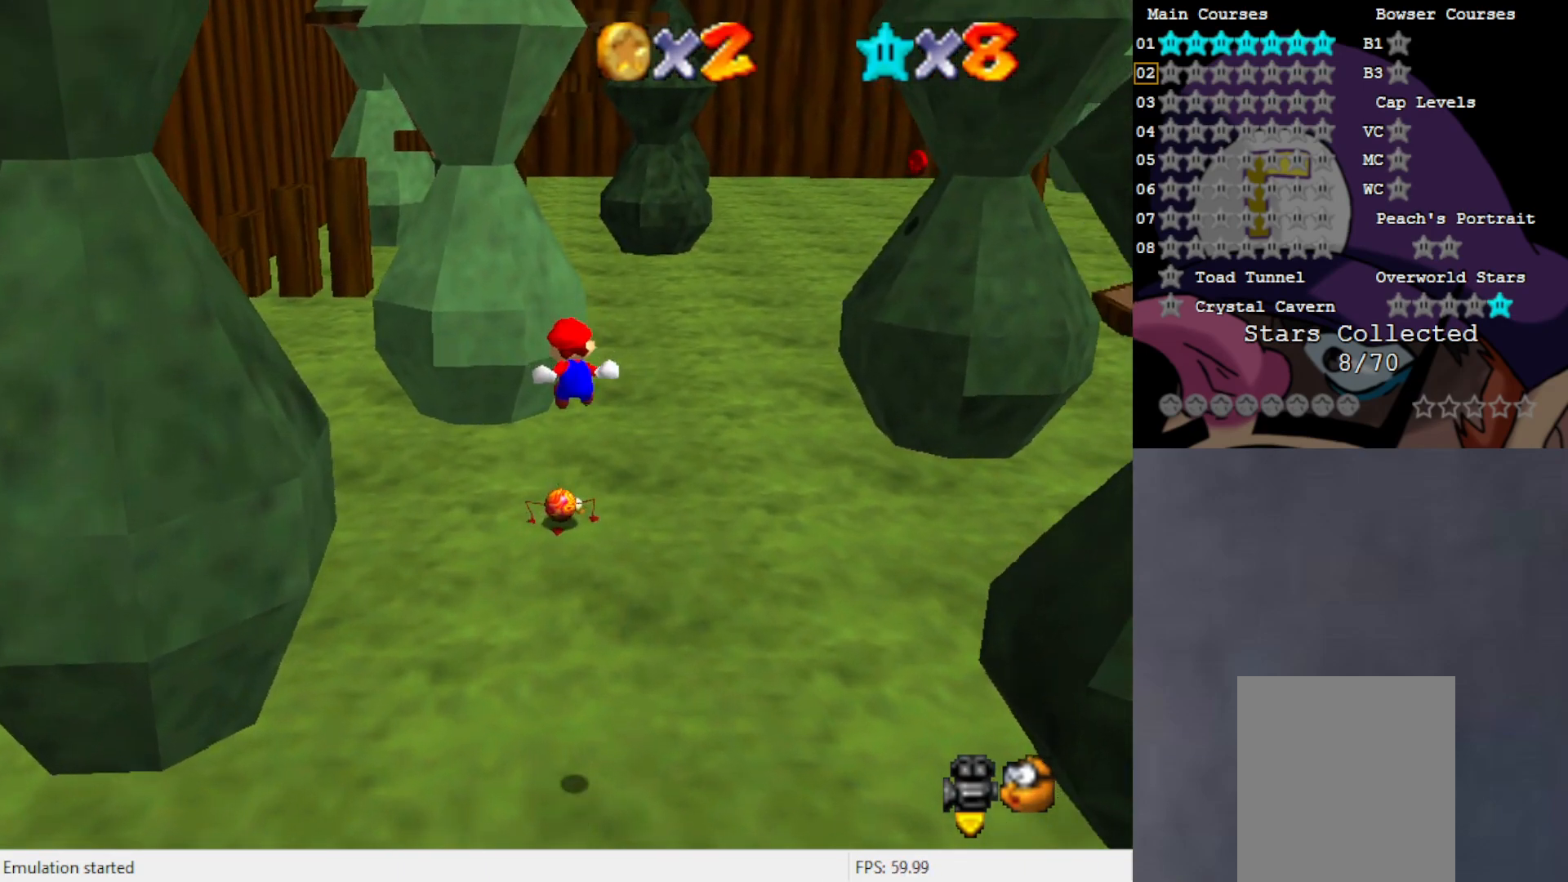
{"buttons": [], "left_stick": "up", "events": [[400, "A", "up"]]}
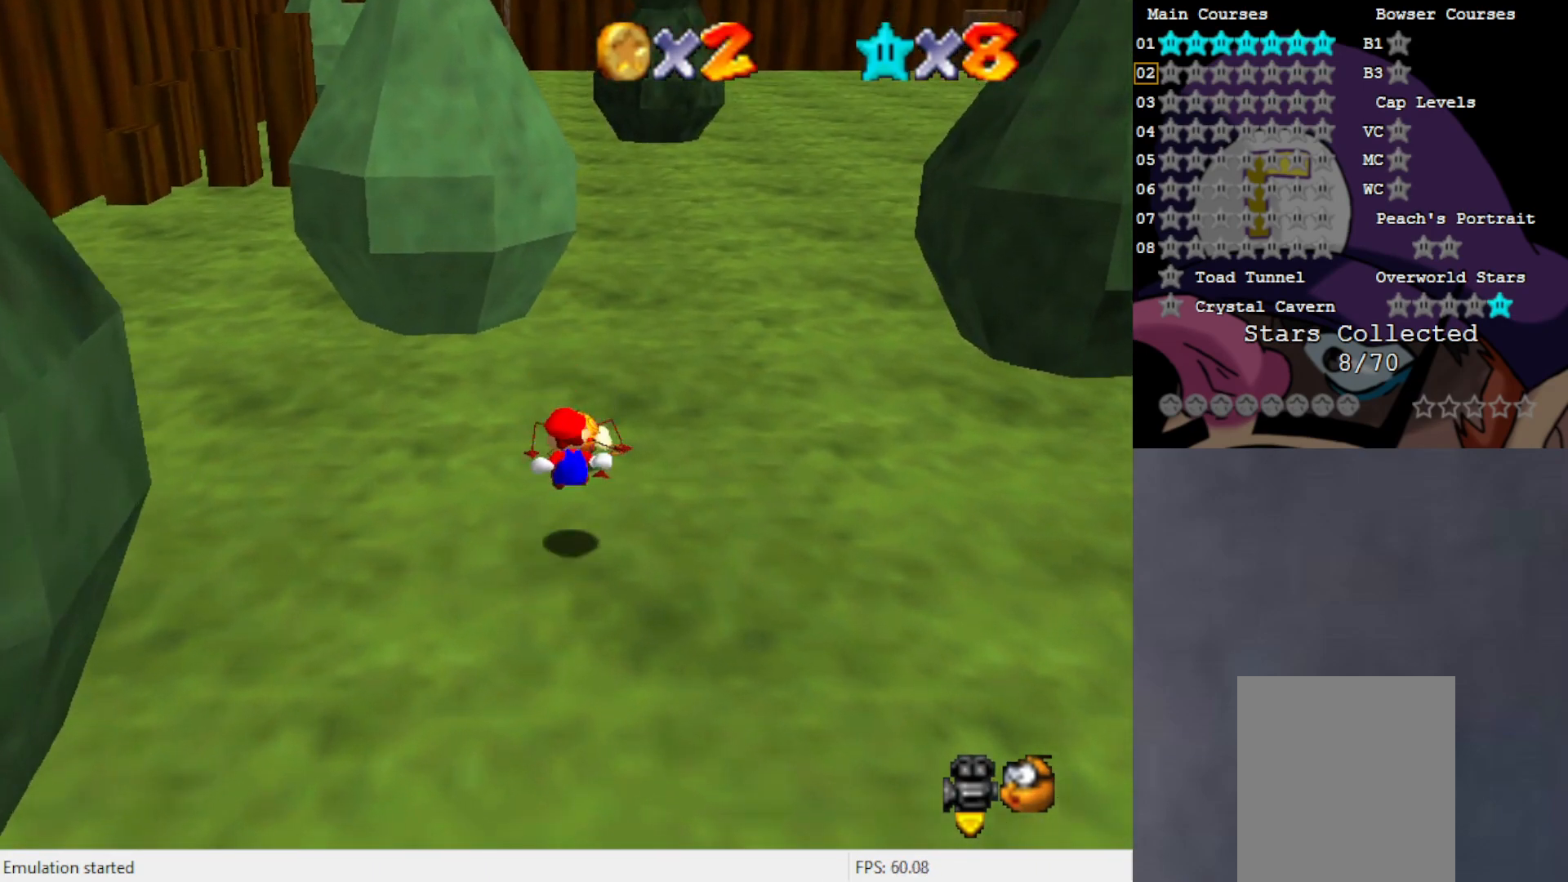
{"buttons": [], "left_stick": "up", "events": [[100, "A", "down"], [200, "A", "up"]]}
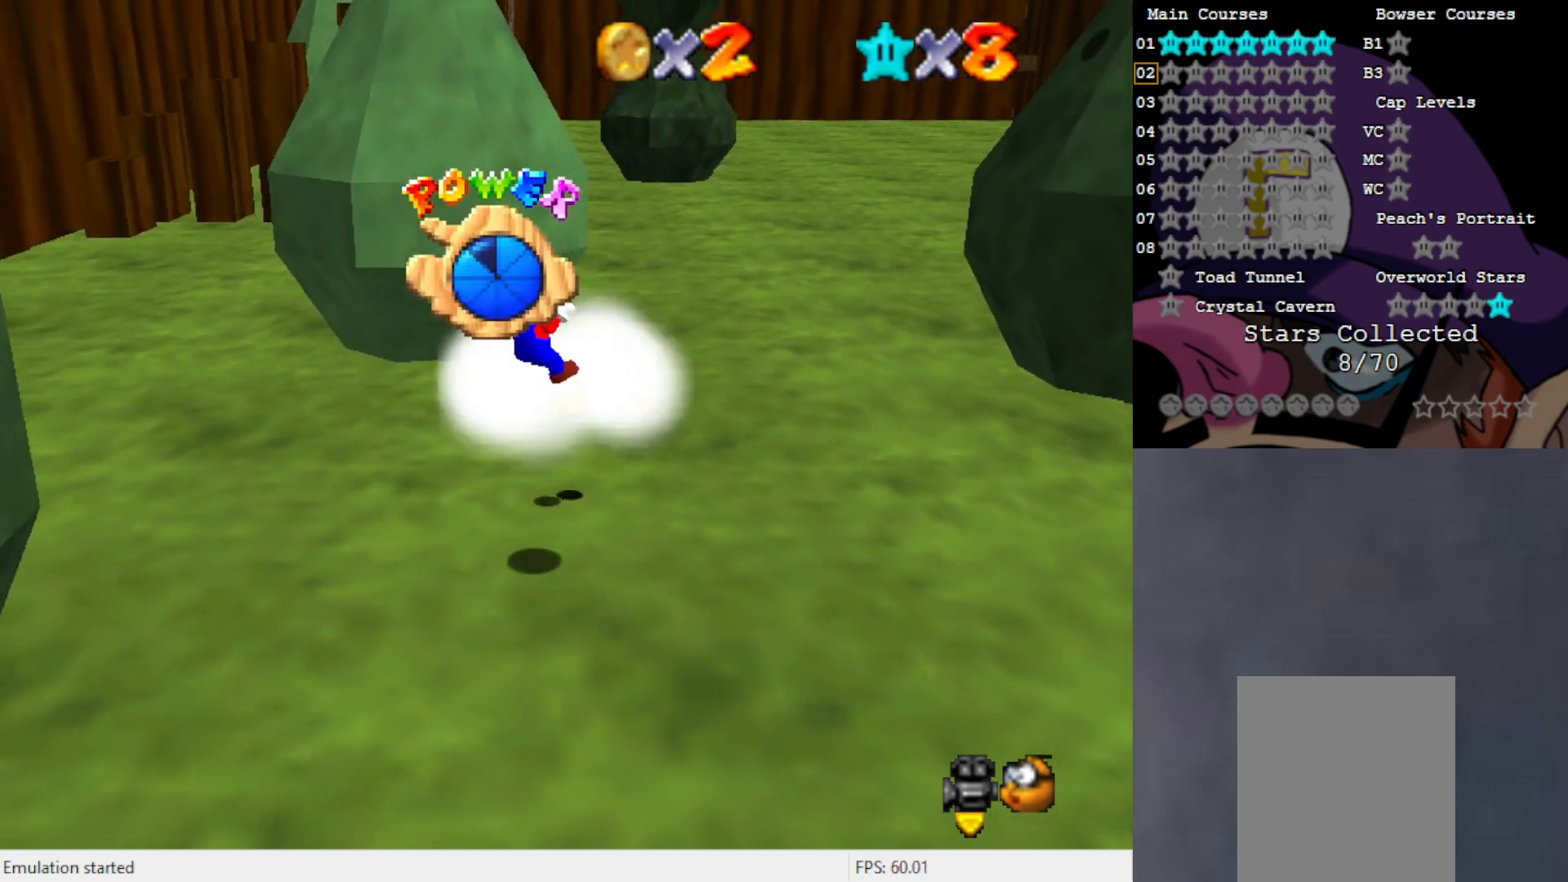
{"buttons": [], "left_stick": "center", "events": [[333, "left_stick", "center"]]}
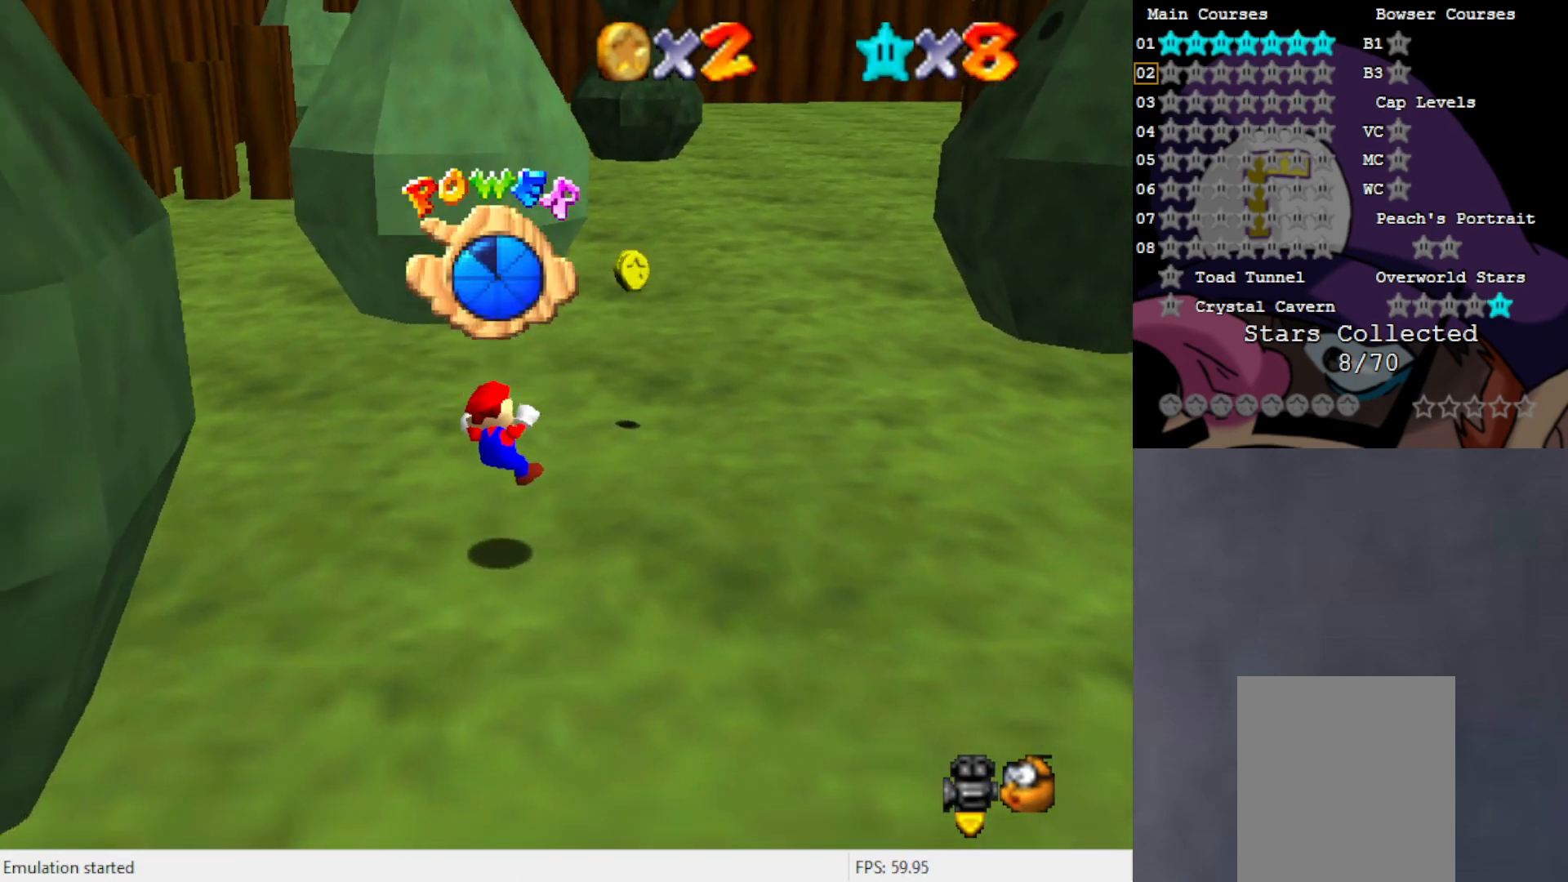
{"buttons": [], "left_stick": "center", "events": []}
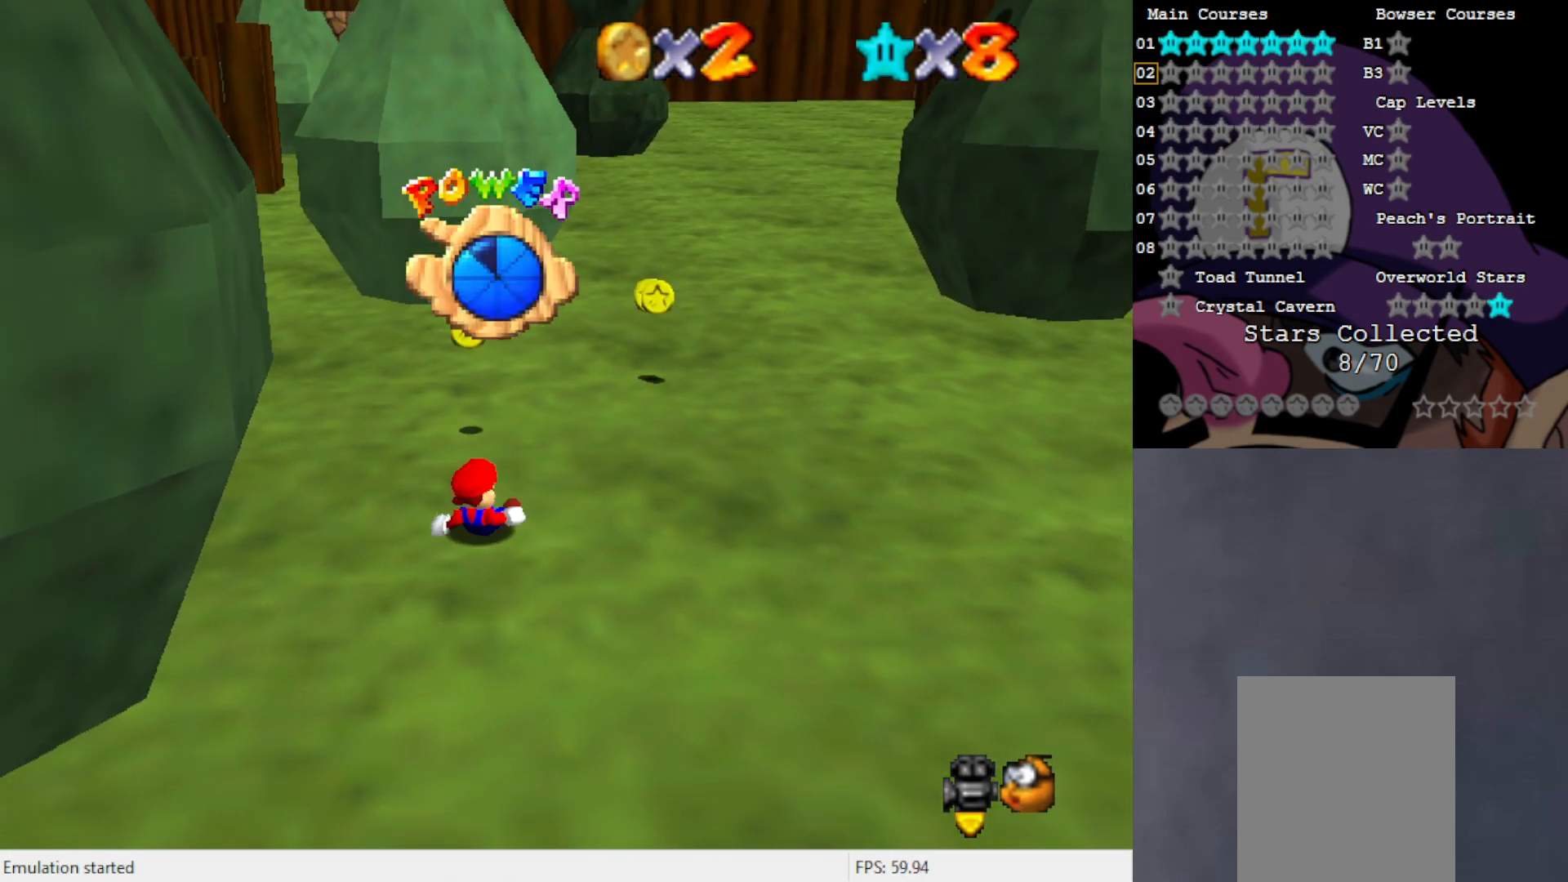
{"buttons": ["A"], "left_stick": "up", "events": [[67, "A", "down"], [100, "left_stick", "up"]]}
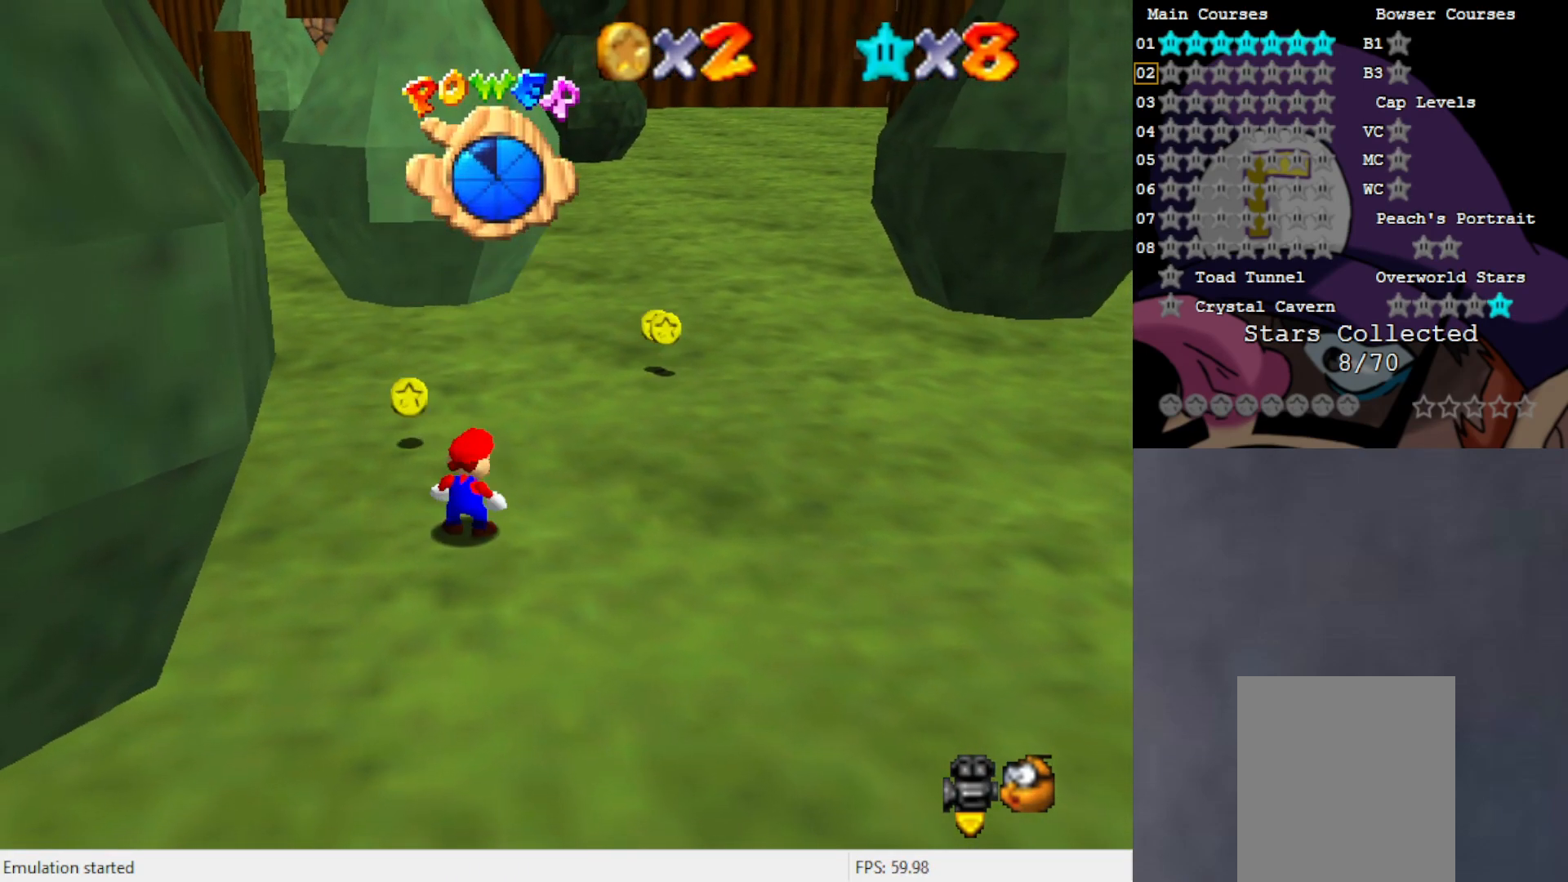
{"buttons": [], "left_stick": "up", "events": [[283, "B", "down"], [400, "B", "up"], [433, "A", "up"]]}